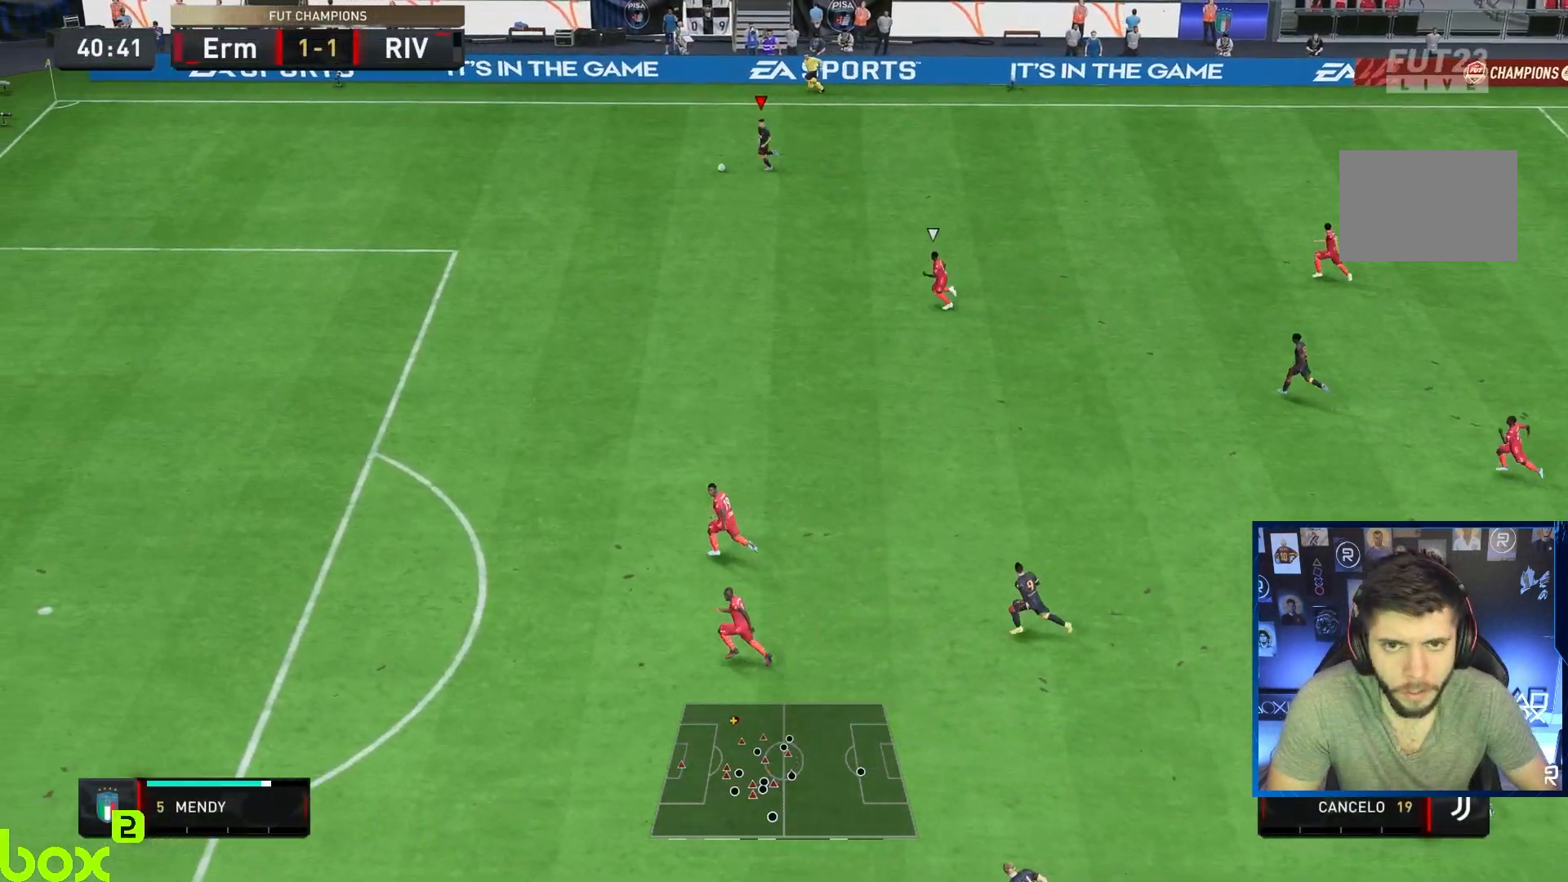
Gameplay with a controller (PlayStation layout); each line is a JSON object with the inputs held at the frame after it. "events" lists button and stick changes between this image and that frame as [ms after this image, input, new state], when the widget could be followed in between. Not read: L3 R3.
{"buttons": ["R2"], "left_stick": "down", "right_stick": "center", "events": []}
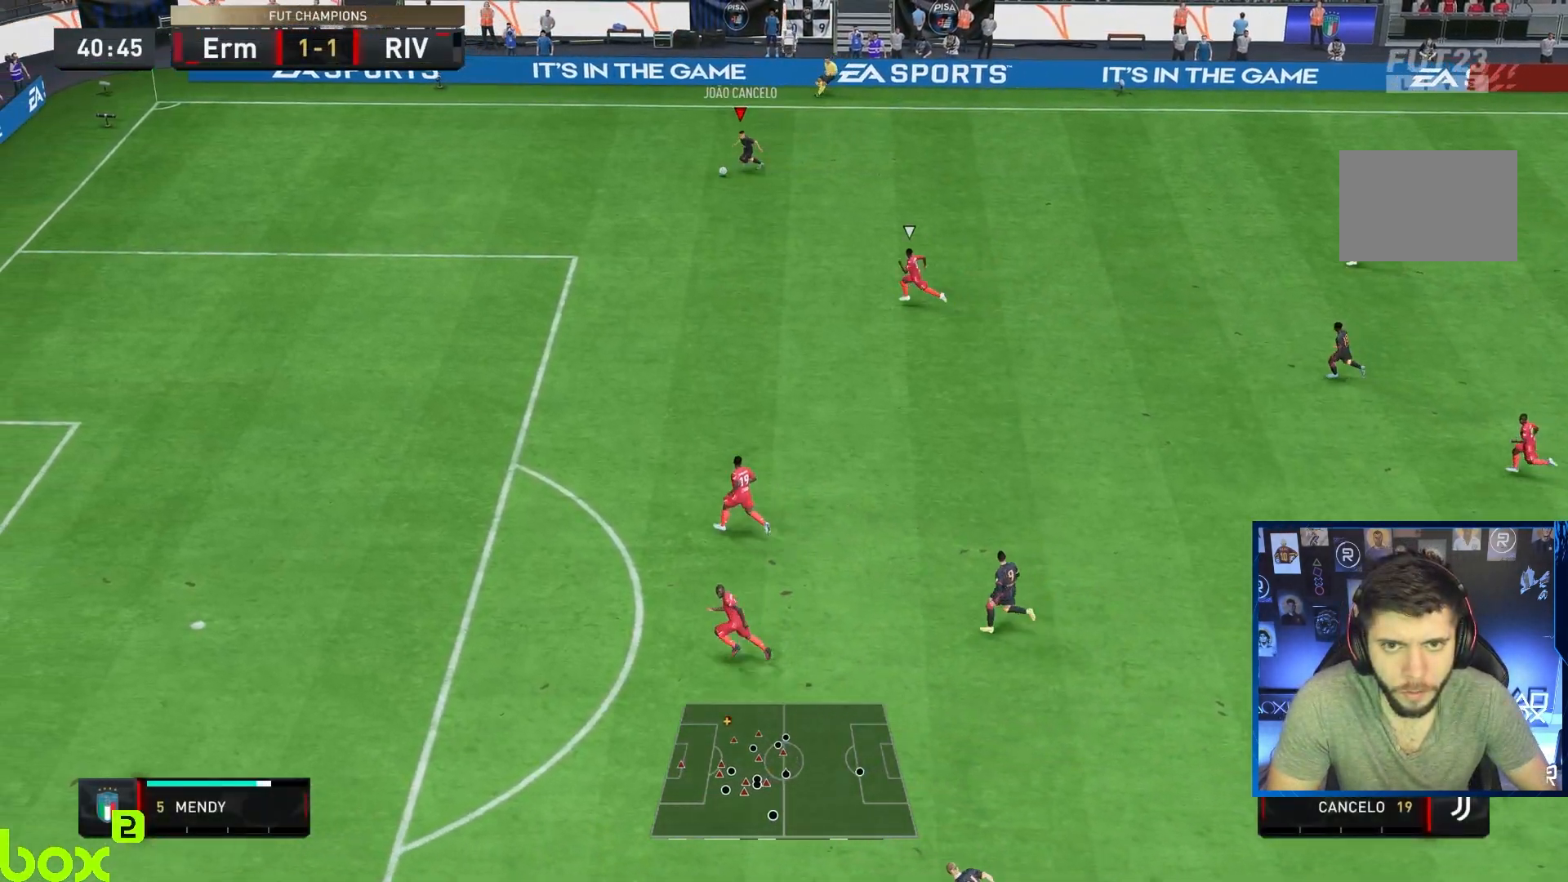
{"buttons": ["R2"], "left_stick": "down", "right_stick": "center", "events": []}
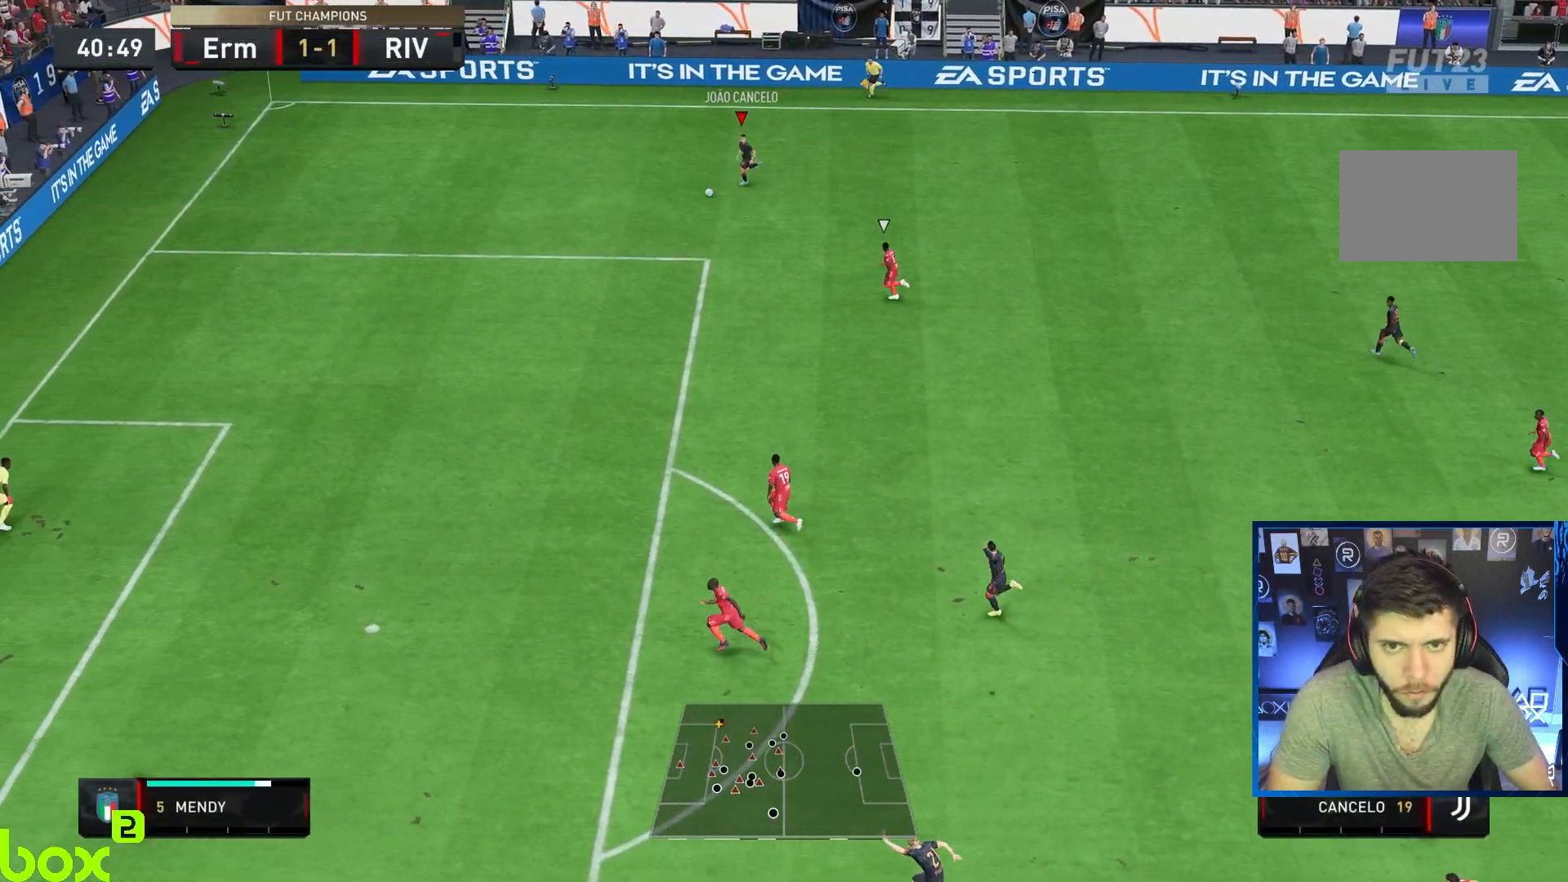
{"buttons": [], "left_stick": "down", "right_stick": "center", "events": [[433, "R2", "up"]]}
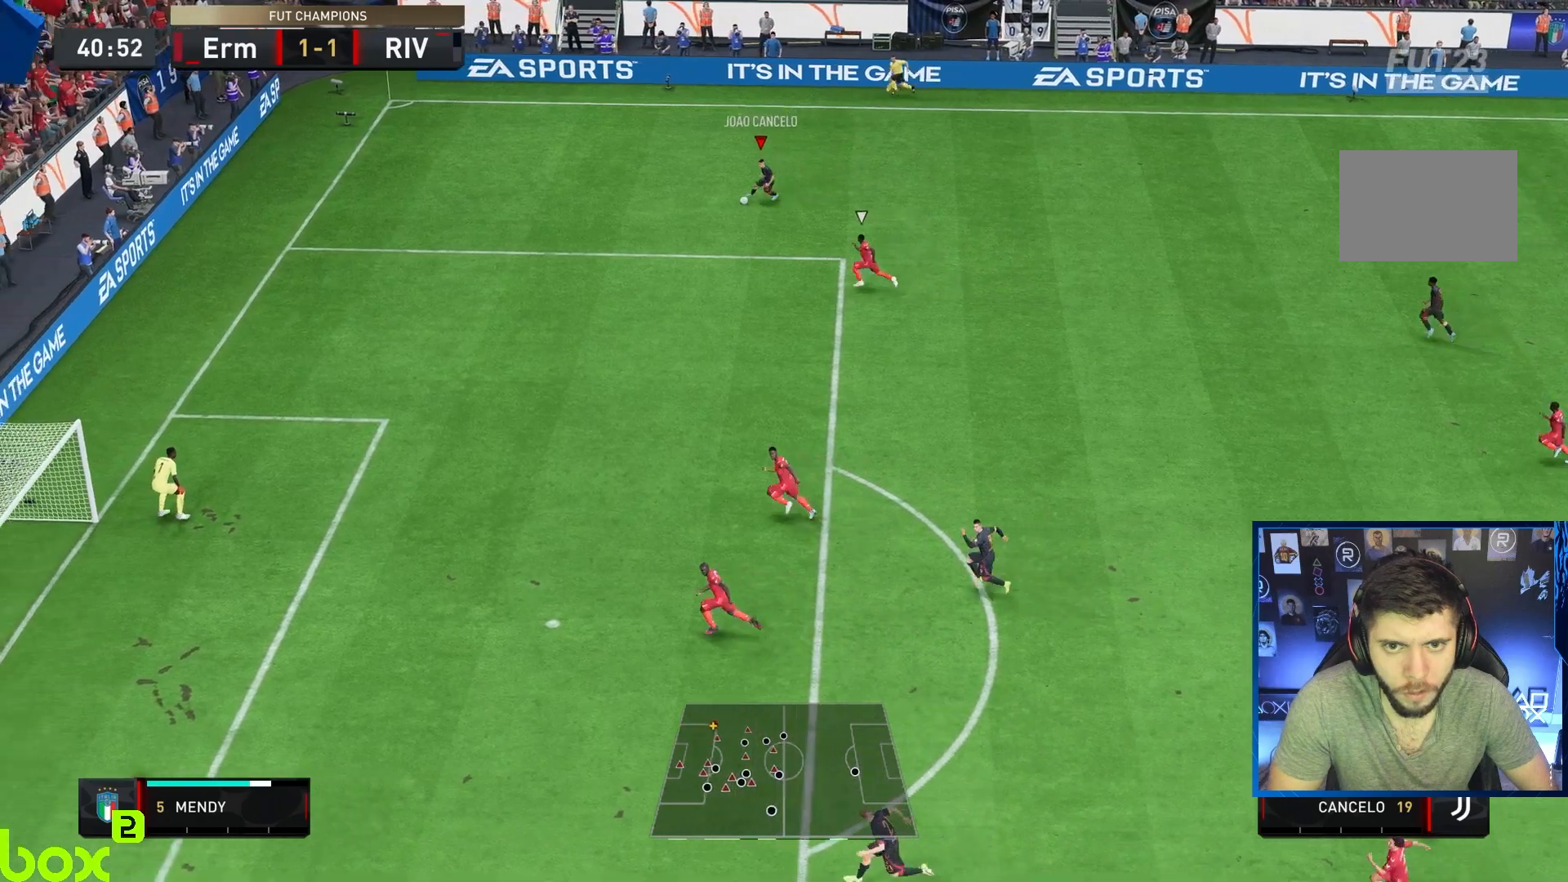
{"buttons": [], "left_stick": "down", "right_stick": "center", "events": [[167, "L1", "down"], [167, "R1", "down"], [167, "SQUARE", "down"], [433, "L1", "up"], [467, "R1", "up"], [467, "SQUARE", "up"]]}
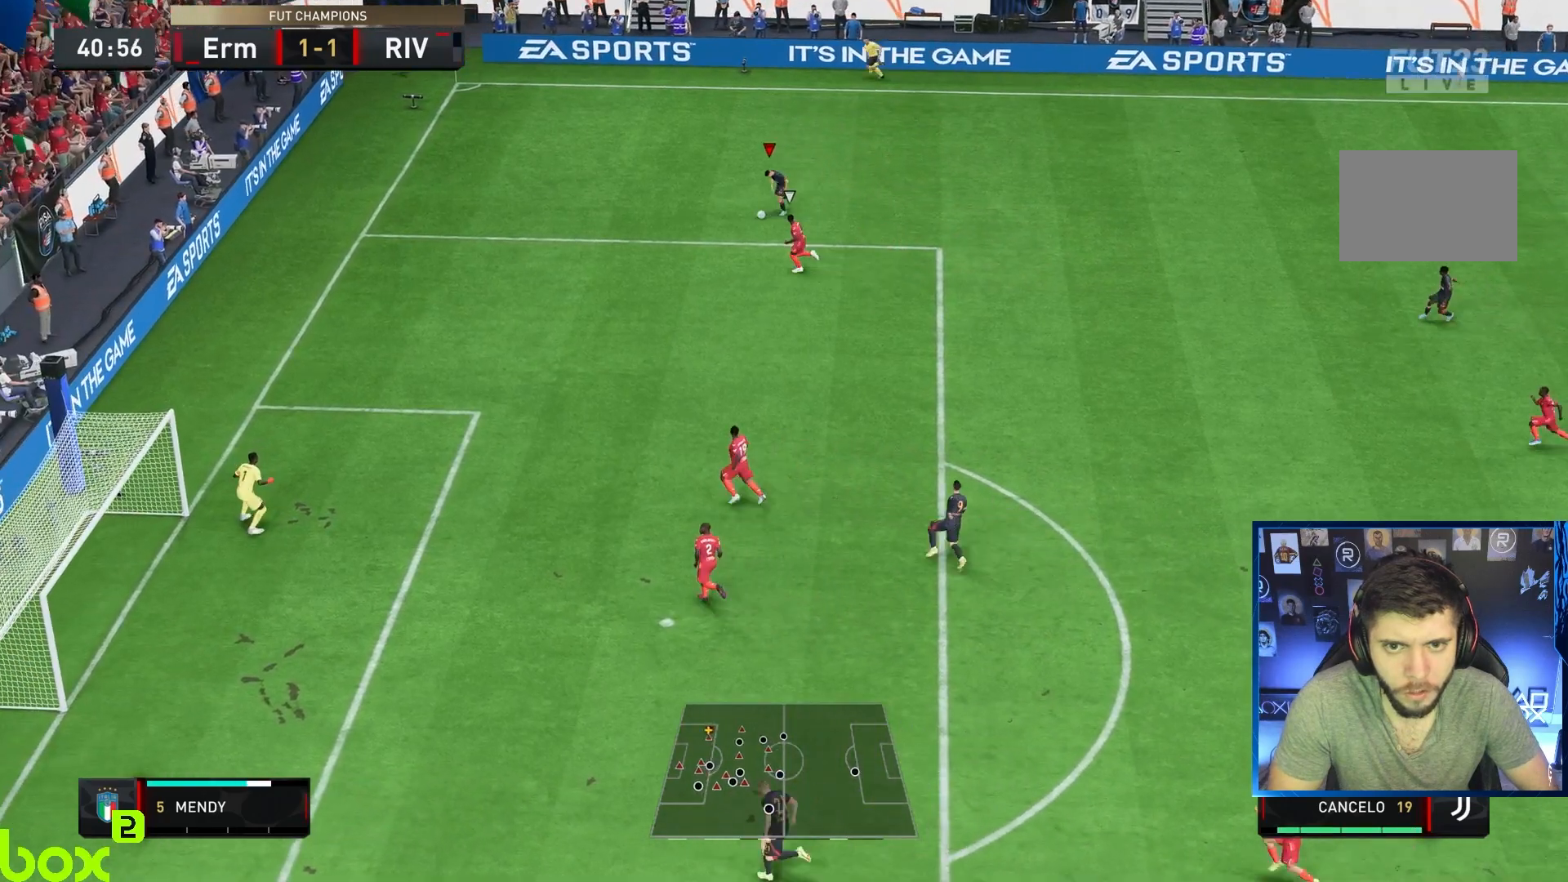
{"buttons": [], "left_stick": "down", "right_stick": "center", "events": []}
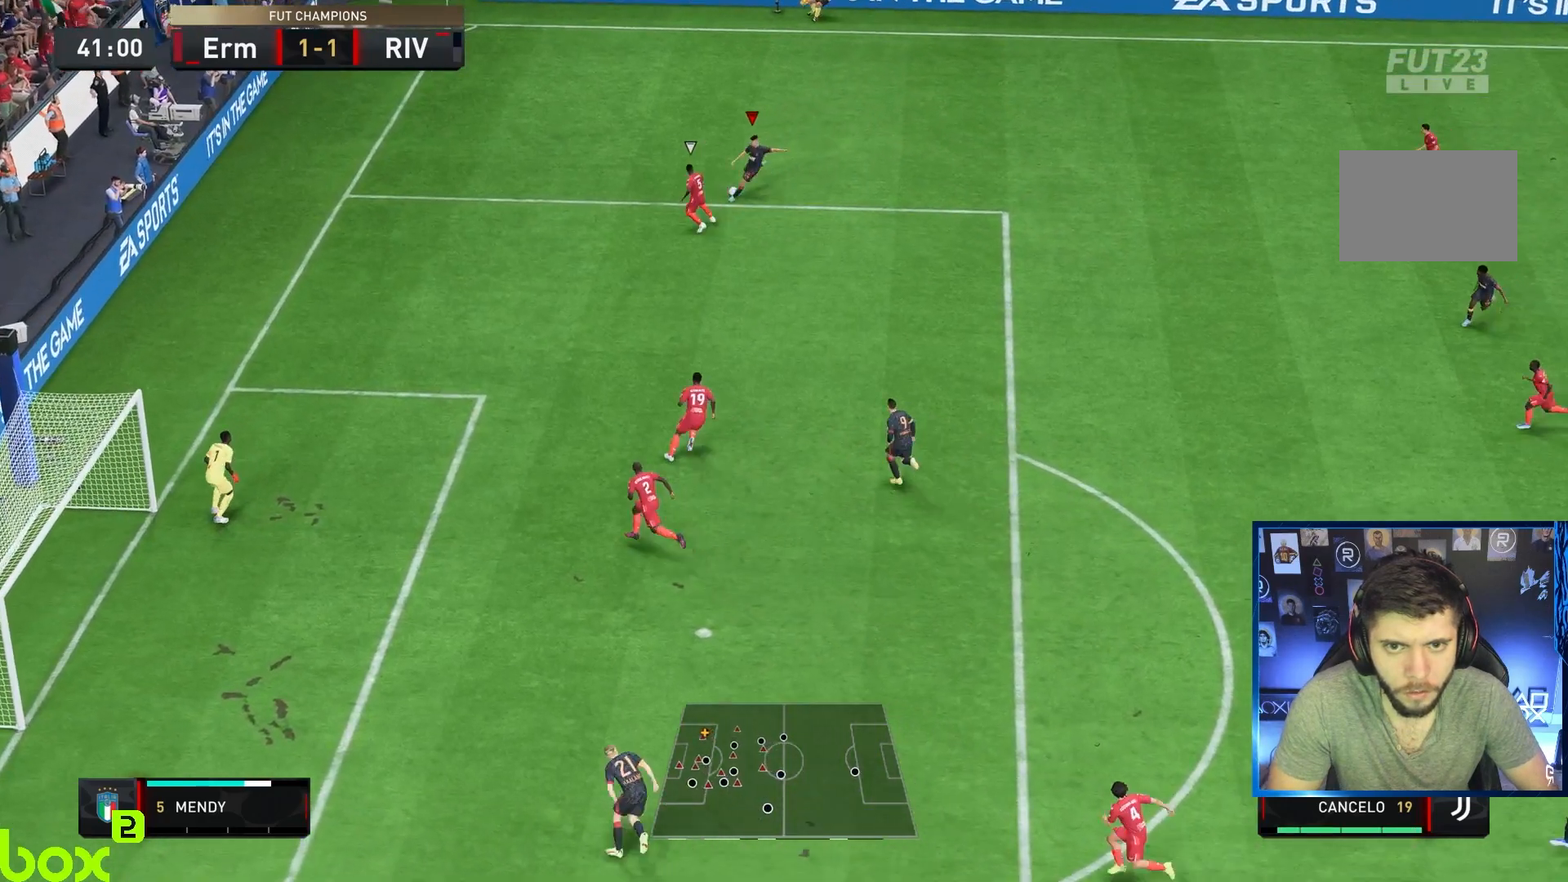
{"buttons": [], "left_stick": "center", "right_stick": "center", "events": [[50, "SQUARE", "down"], [250, "SQUARE", "up"], [433, "left_stick", "center"]]}
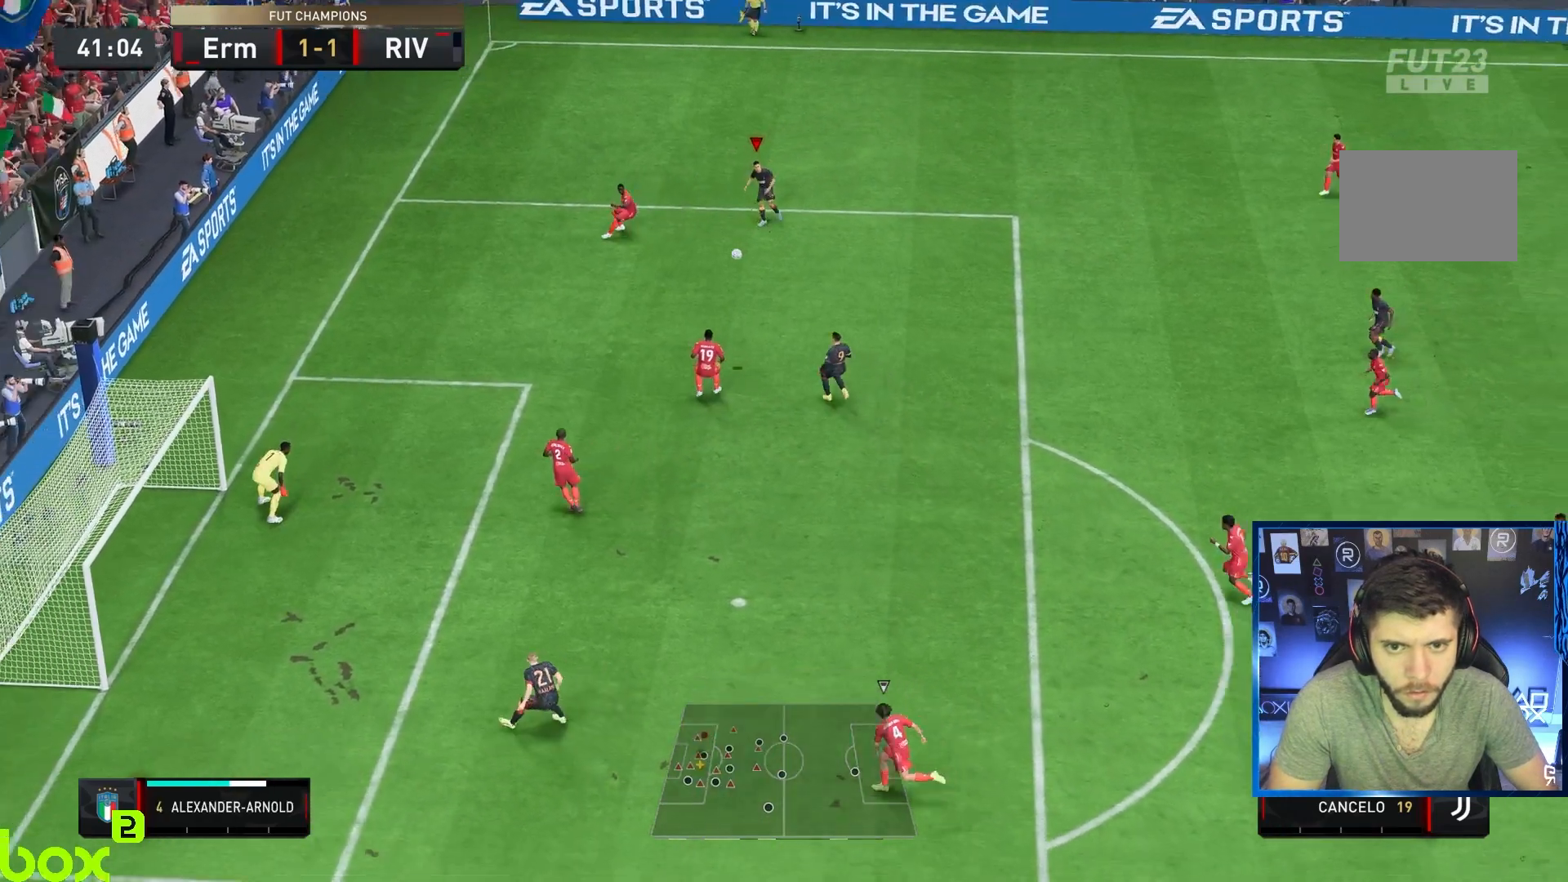
{"buttons": [], "left_stick": "center", "right_stick": "center", "events": []}
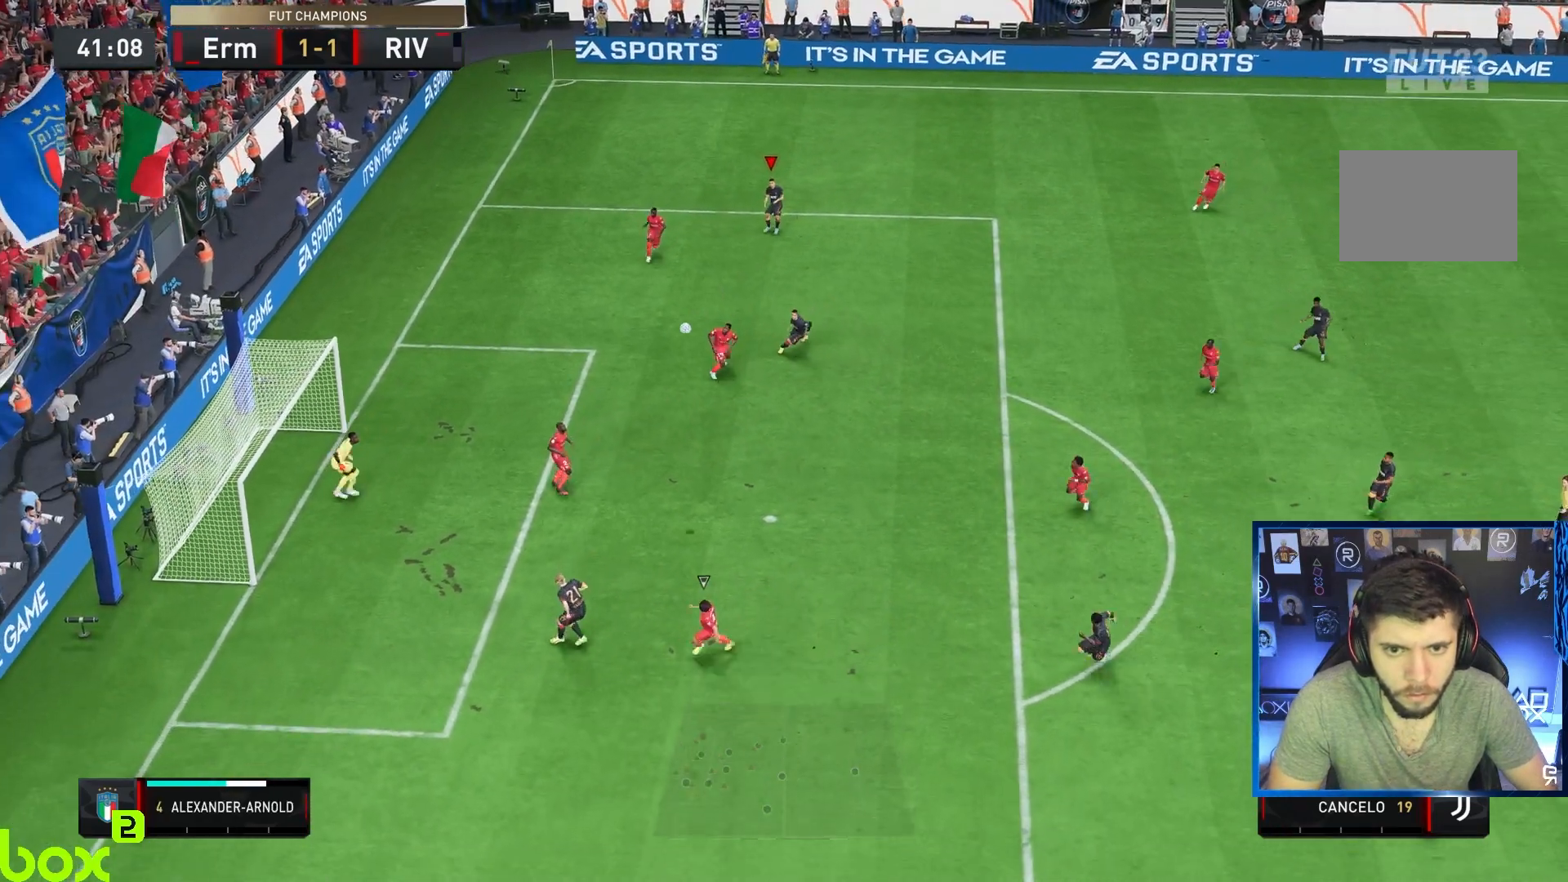
{"buttons": ["R2"], "left_stick": "center", "right_stick": "center", "events": [[133, "R2", "down"]]}
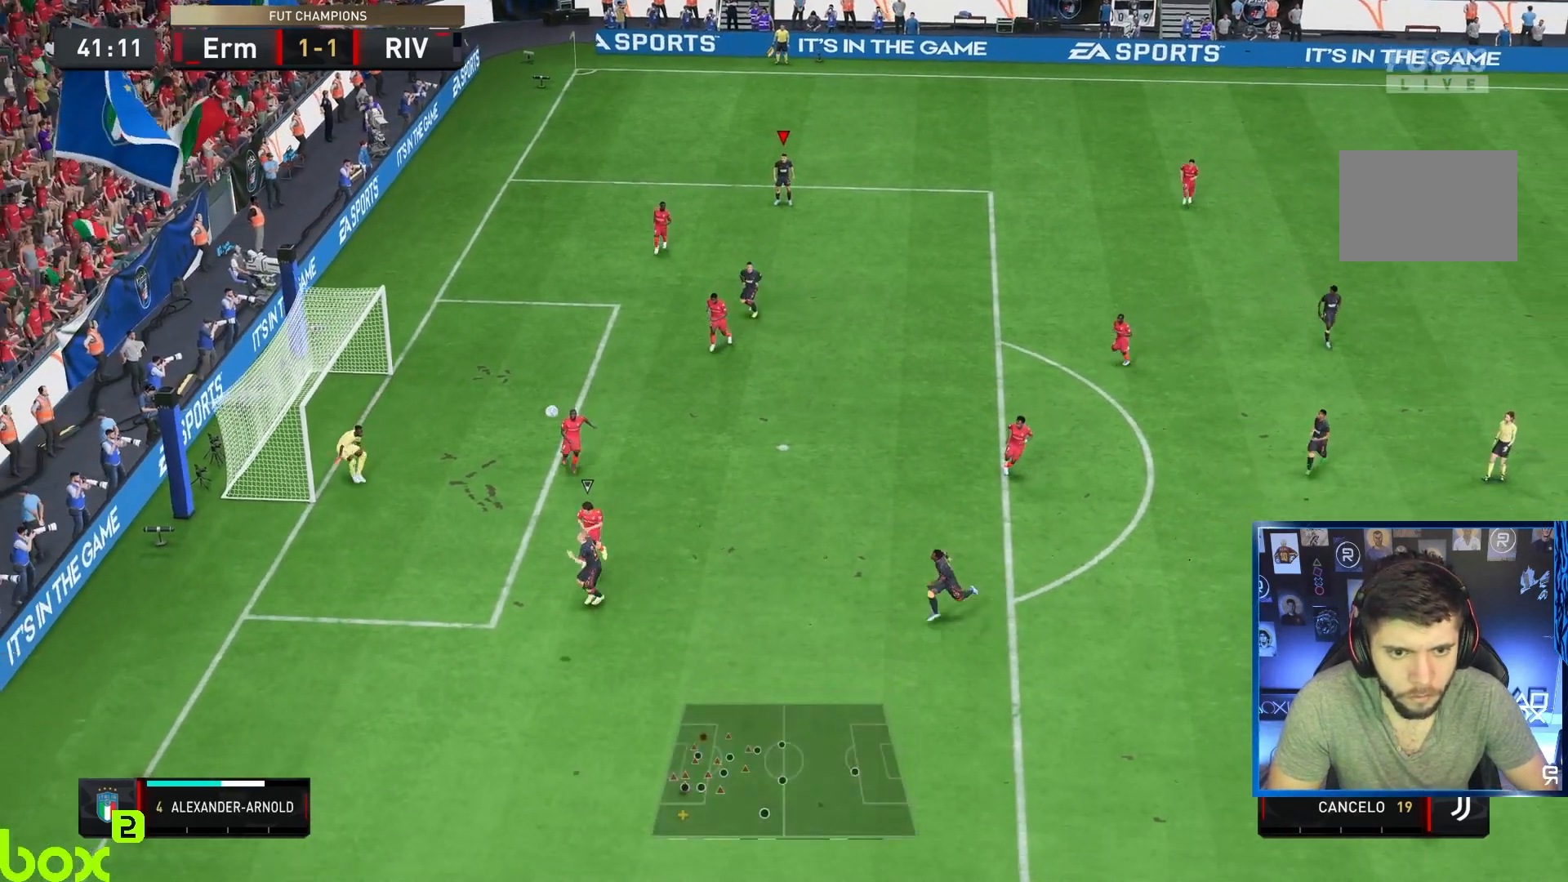
{"buttons": [], "left_stick": "center", "right_stick": "center", "events": [[100, "R2", "up"]]}
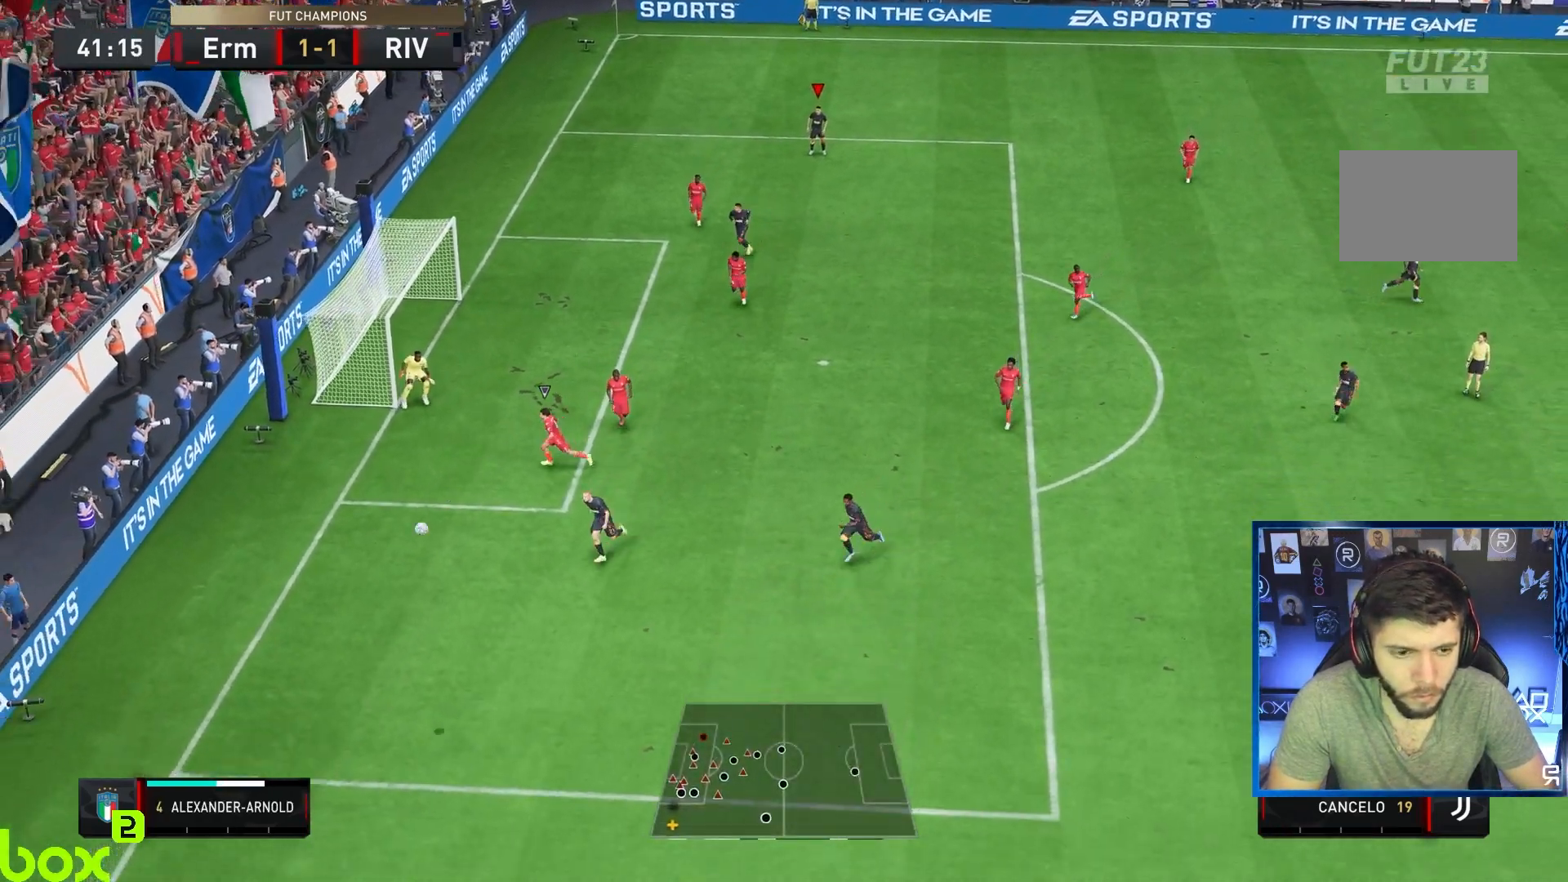
{"buttons": [], "left_stick": "center", "right_stick": "center", "events": []}
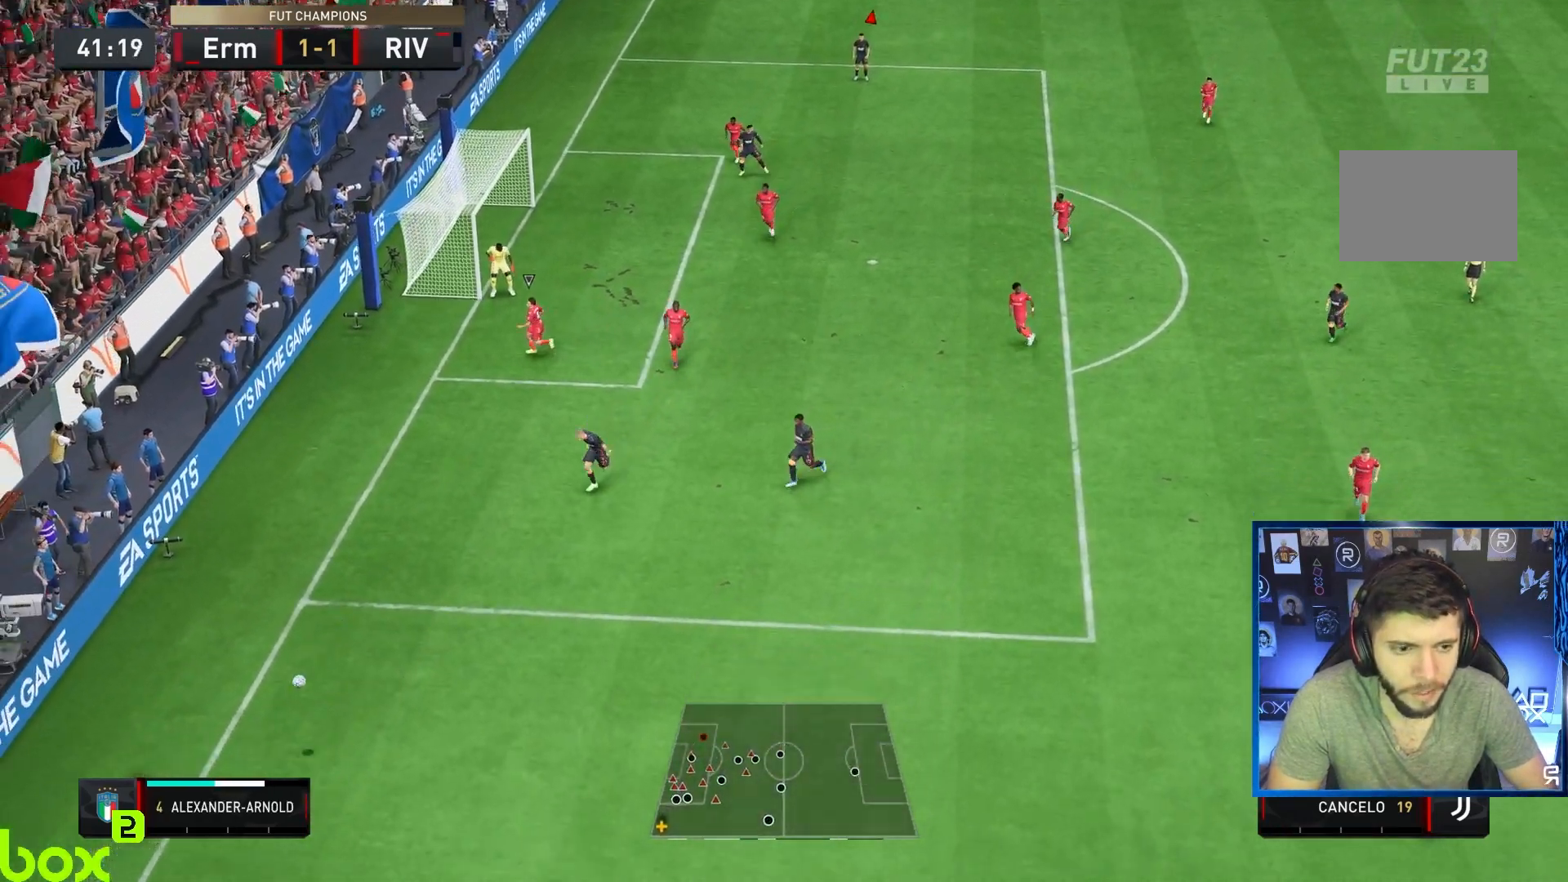
{"buttons": [], "left_stick": "center", "right_stick": "center", "events": [[83, "R2", "down"], [367, "R2", "up"]]}
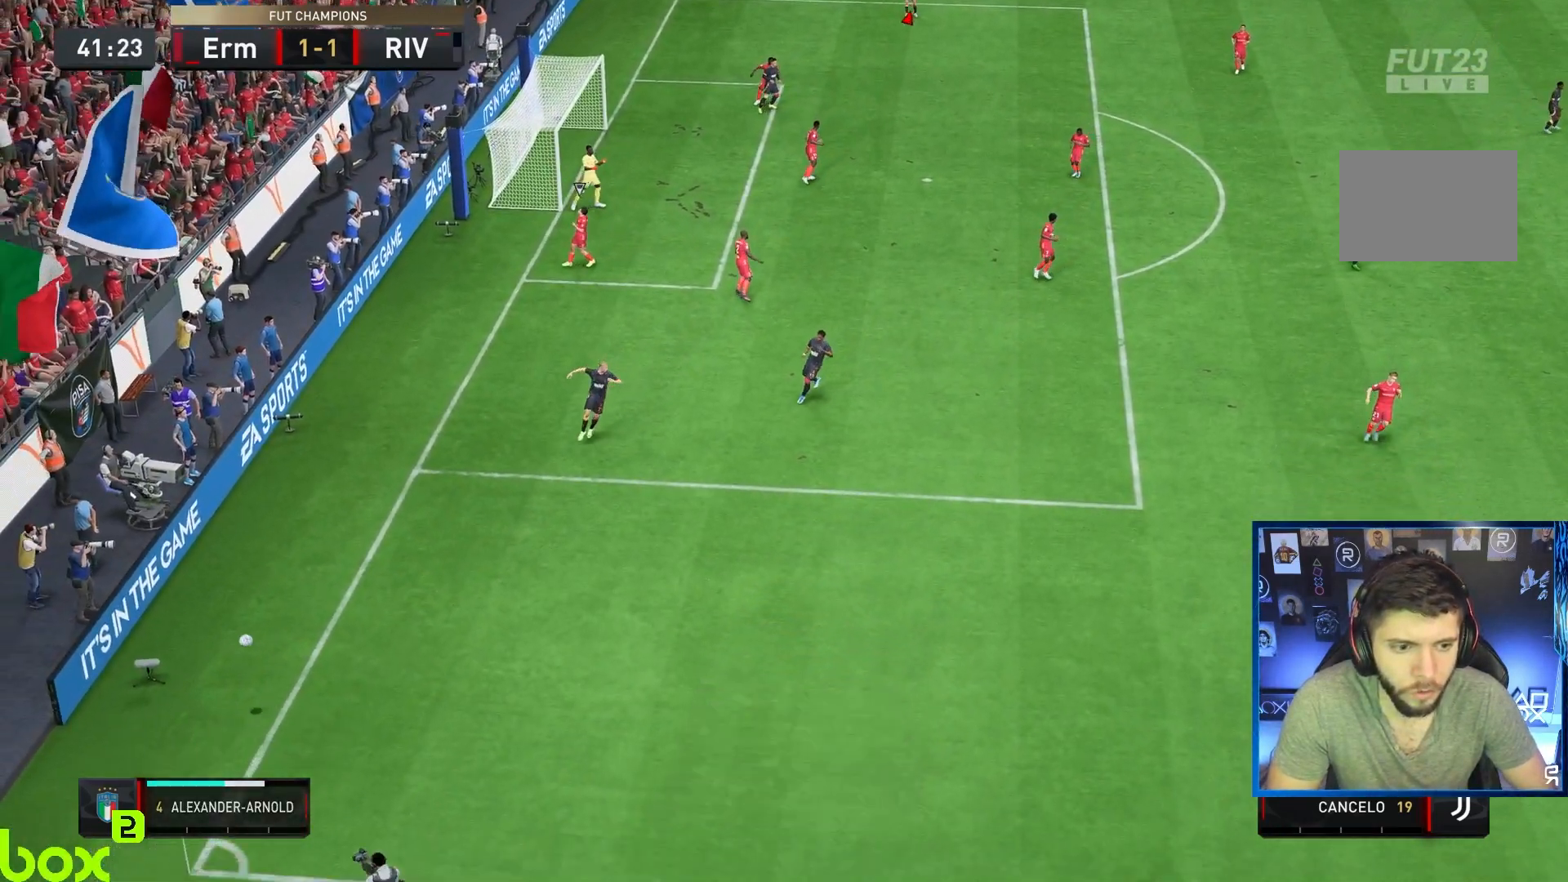
{"buttons": ["R2"], "left_stick": "center", "right_stick": "center", "events": [[417, "R2", "down"]]}
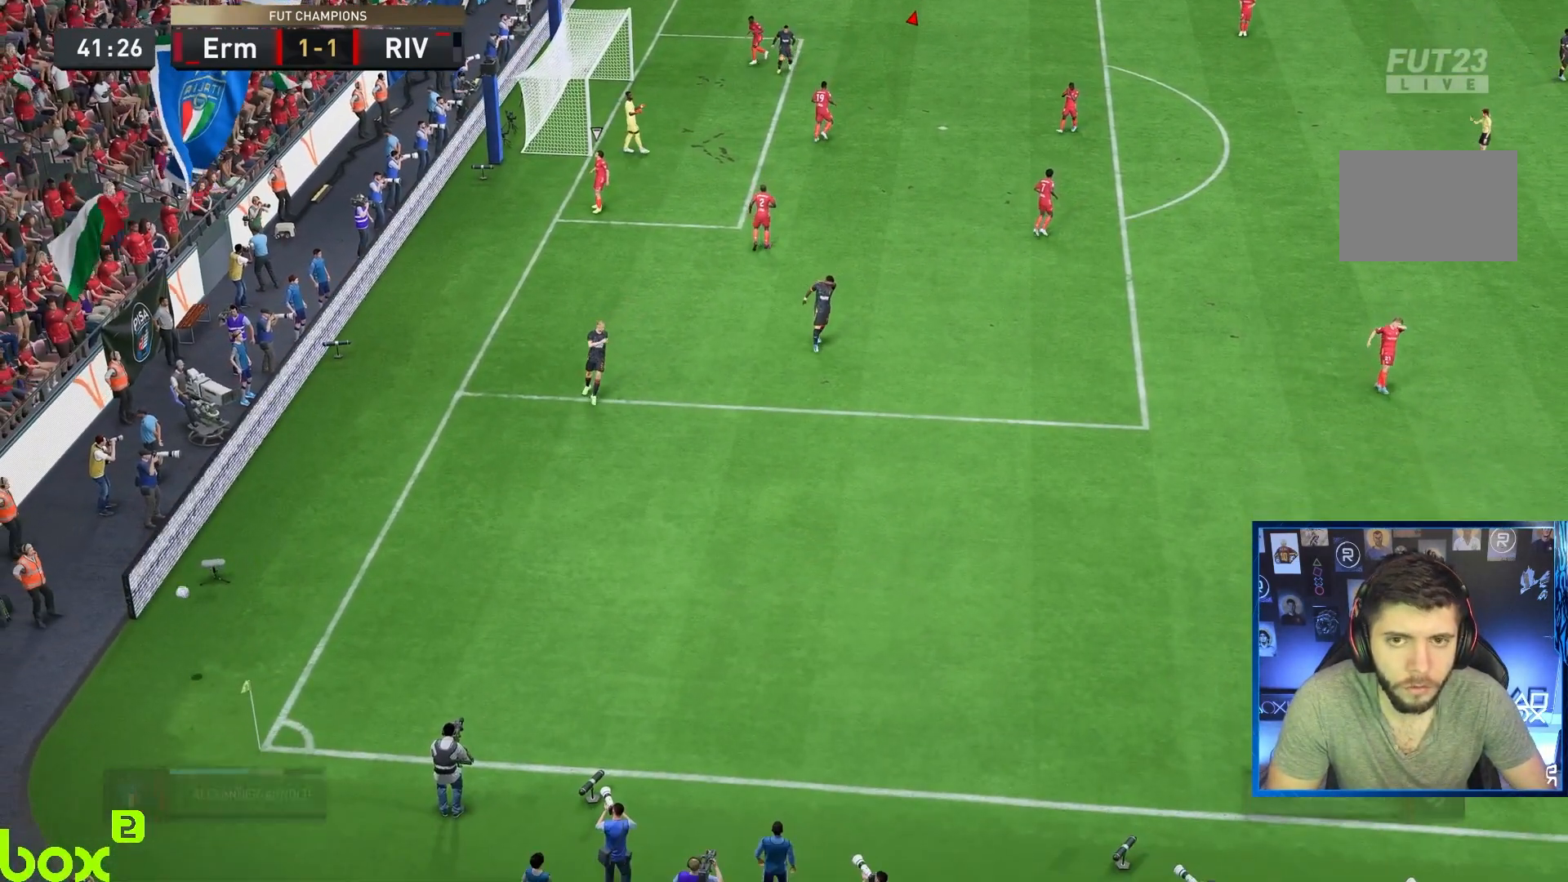
{"buttons": [], "left_stick": "center", "right_stick": "center", "events": [[233, "R2", "up"]]}
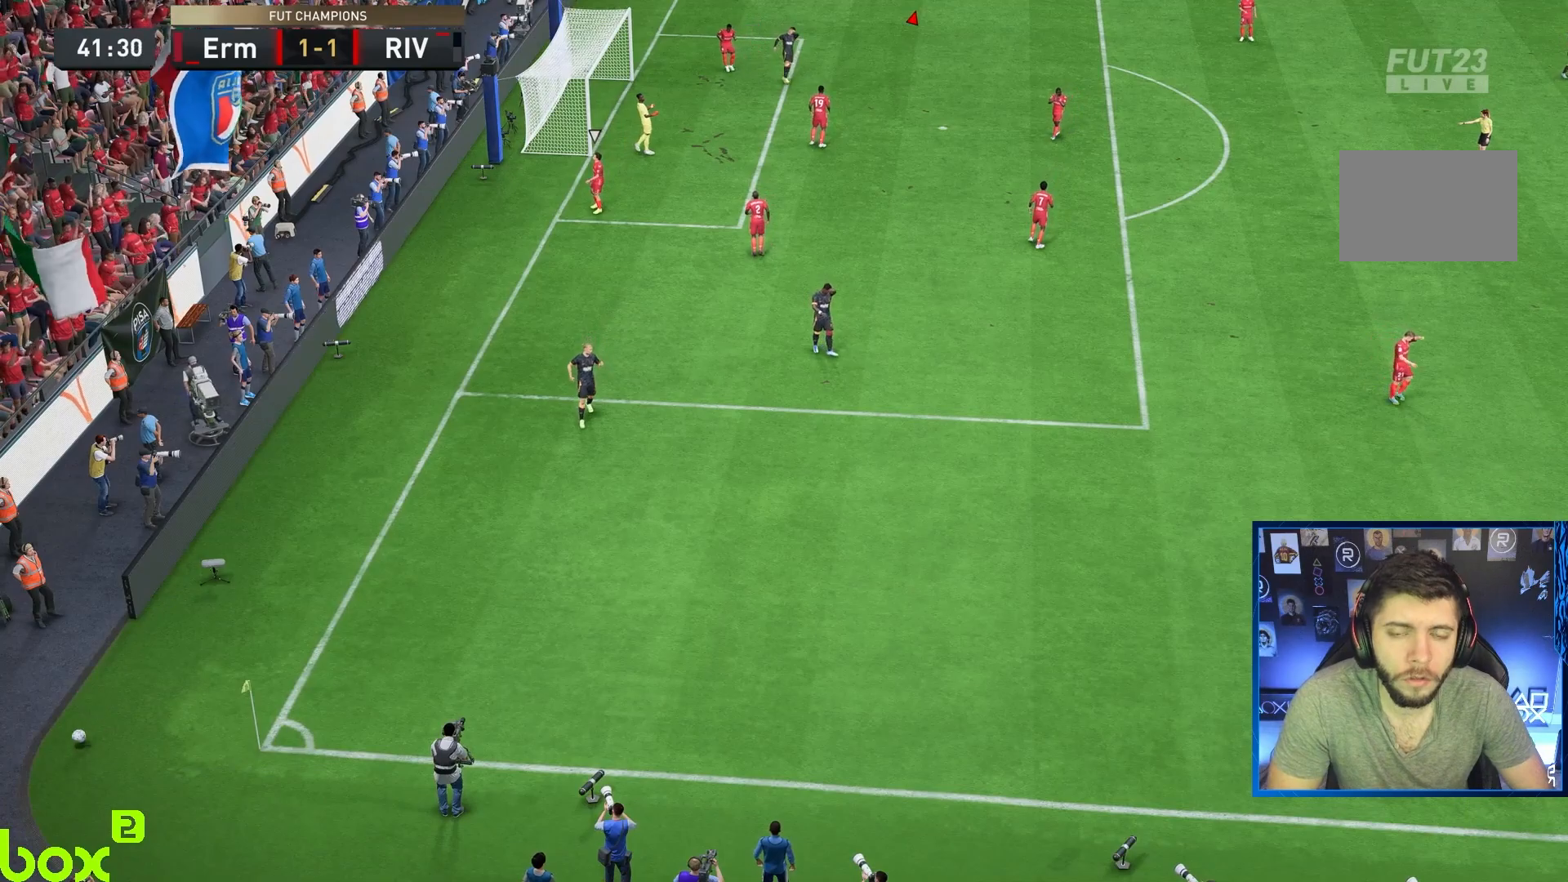
{"buttons": [], "left_stick": "right", "right_stick": "center", "events": [[467, "left_stick", "right"]]}
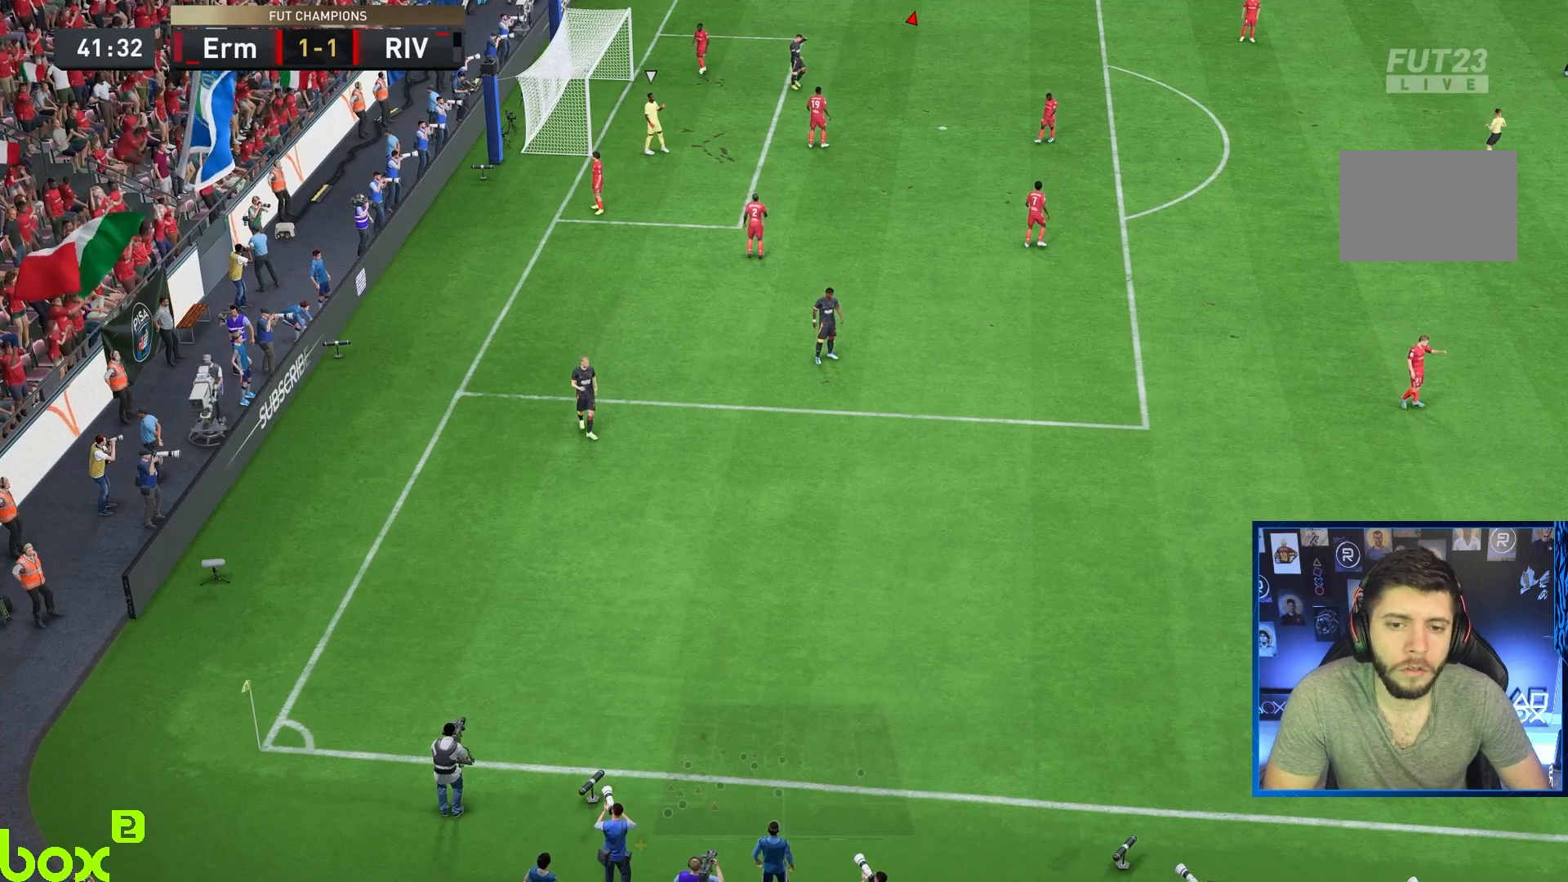
{"buttons": [], "left_stick": "center", "right_stick": "center", "events": [[417, "left_stick", "center"]]}
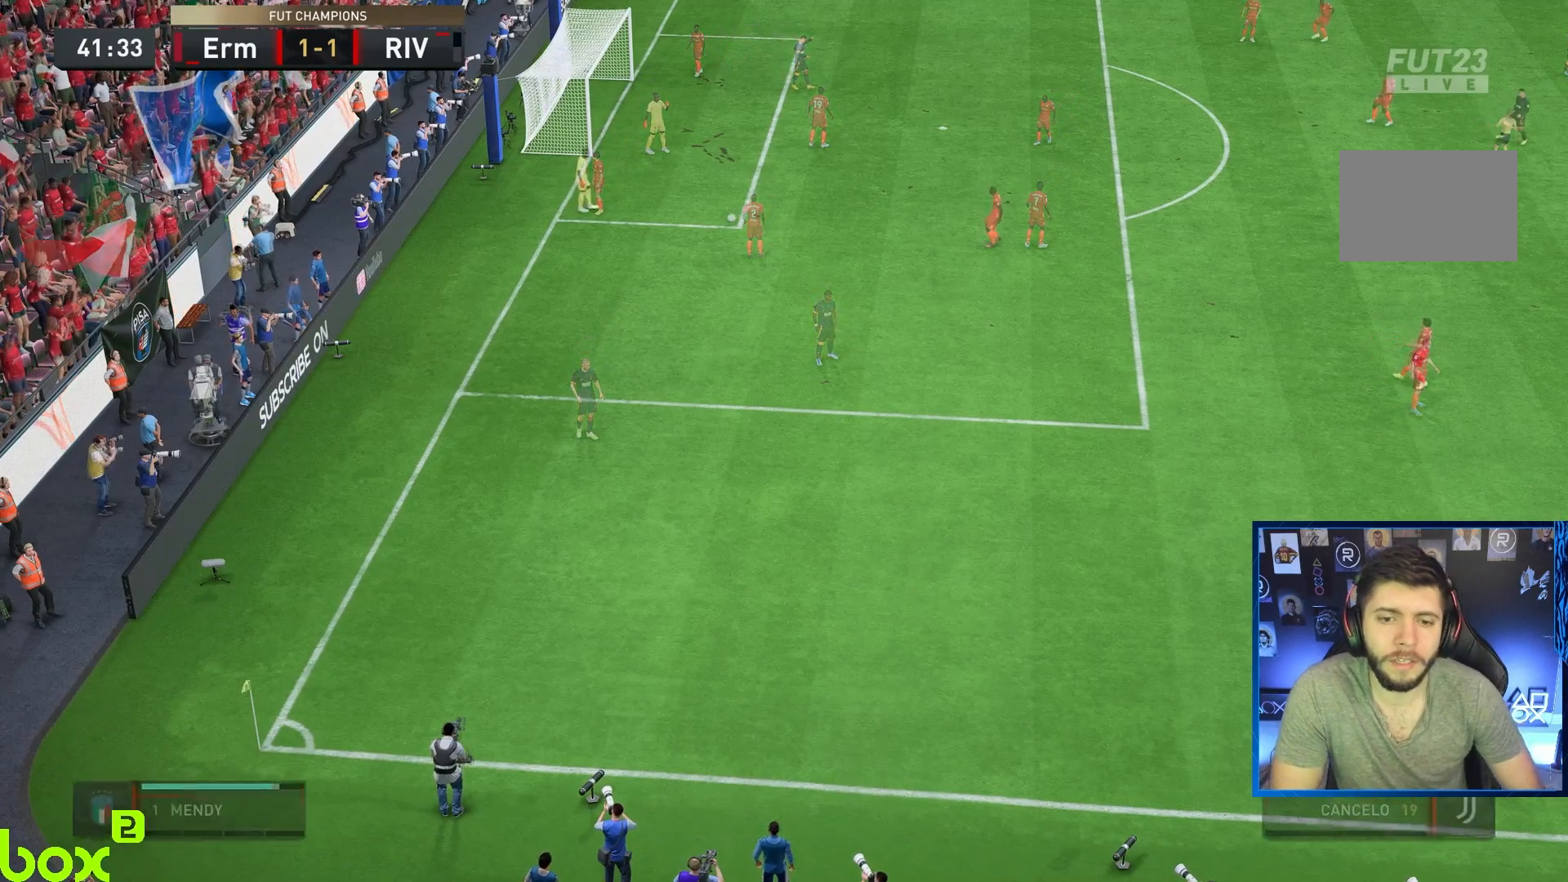
{"buttons": [], "left_stick": "center", "right_stick": "center", "events": []}
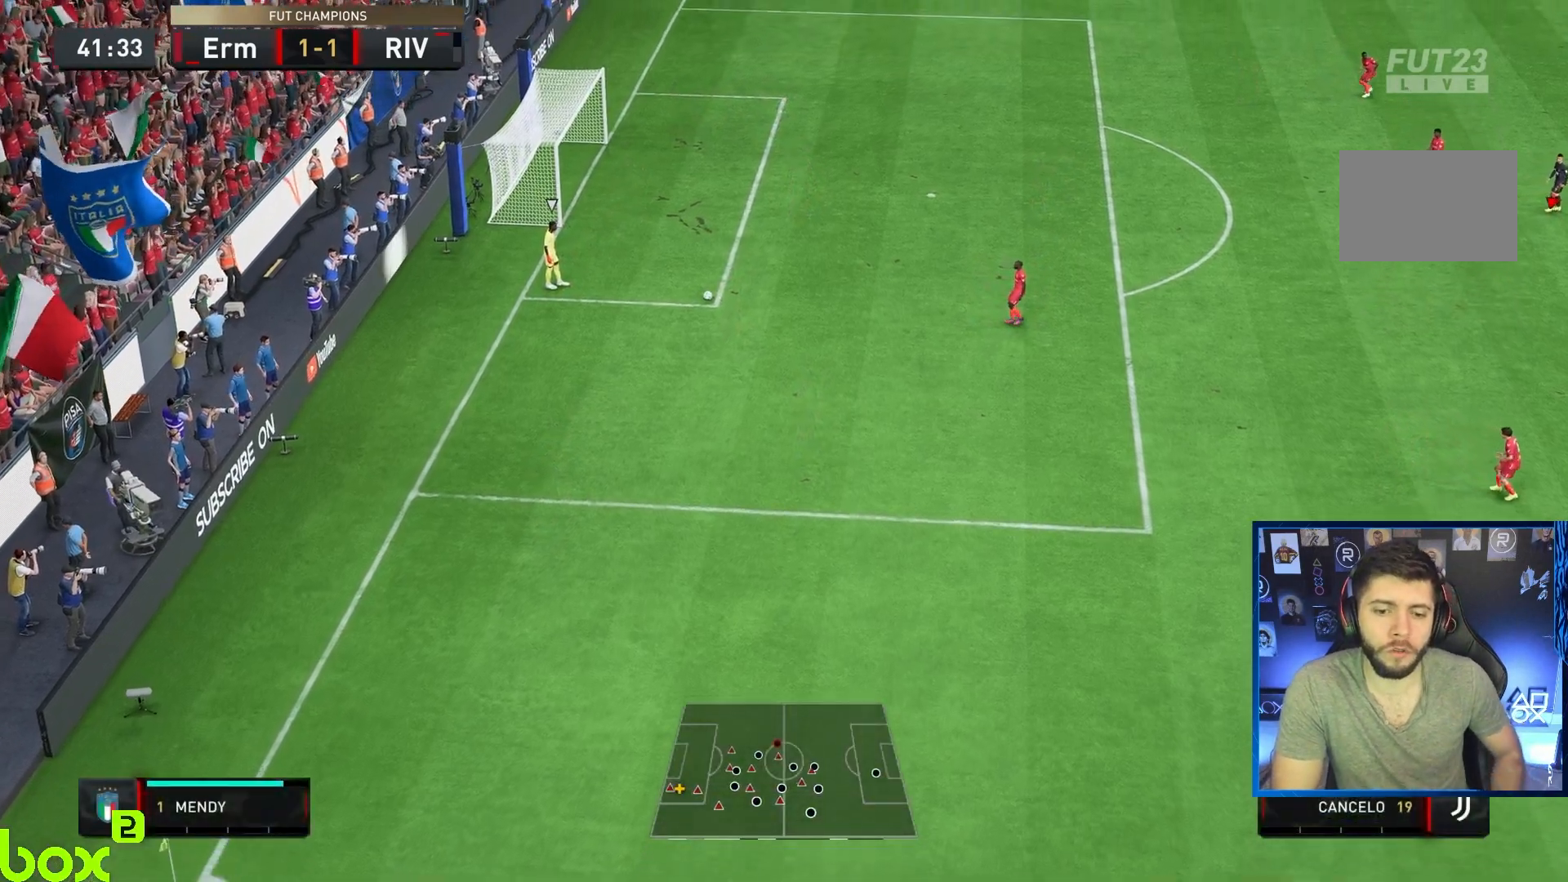
{"buttons": ["R2"], "left_stick": "center", "right_stick": "center", "events": [[417, "R2", "down"]]}
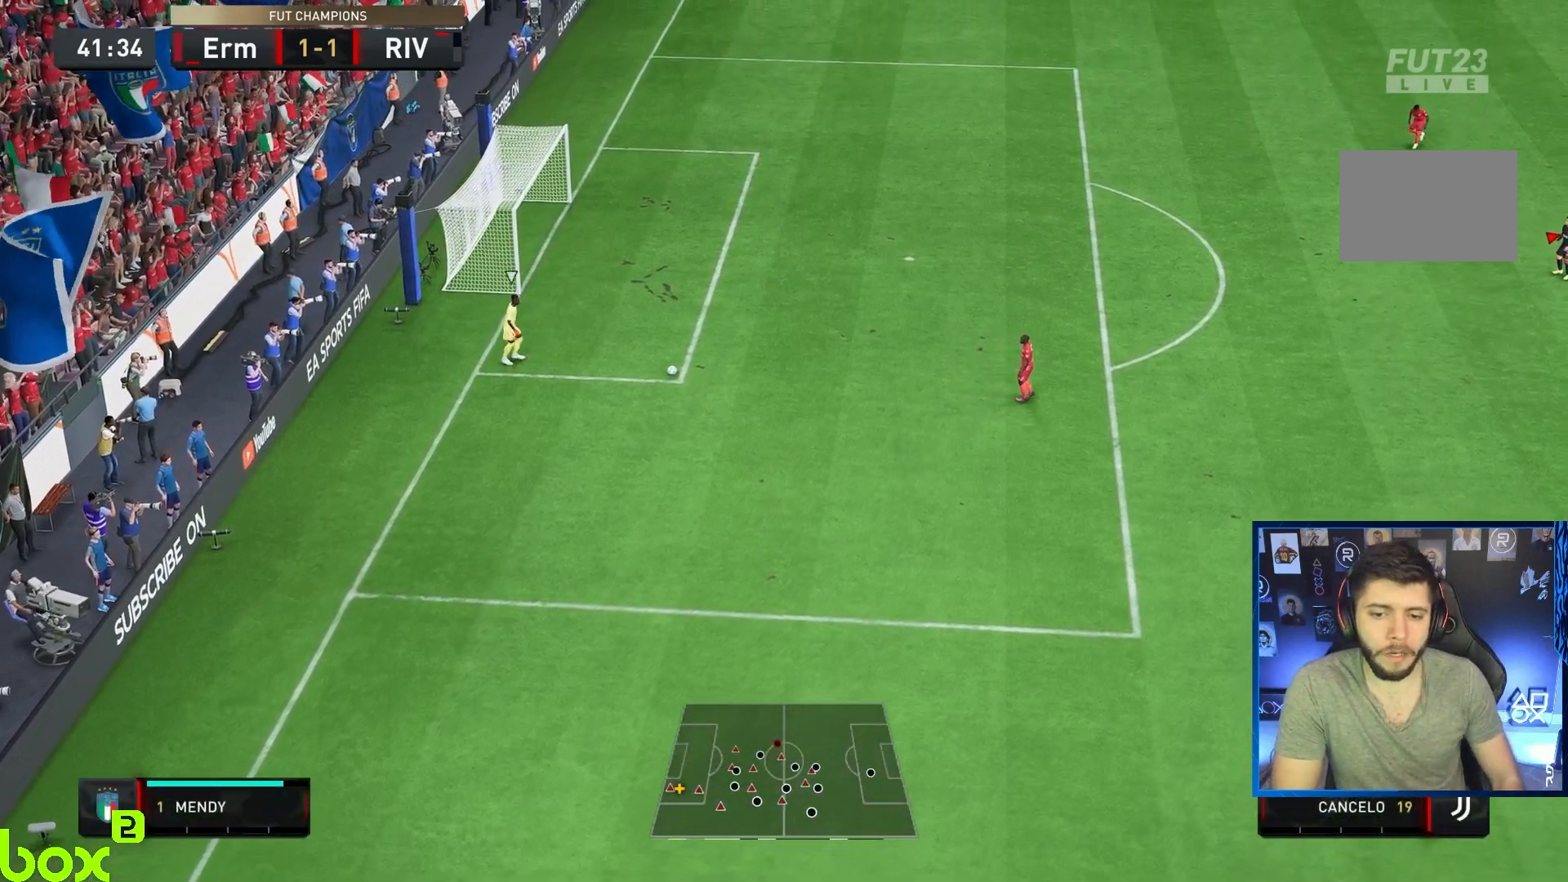
{"buttons": ["CROSS", "R2"], "left_stick": "center", "right_stick": "center", "events": [[67, "CROSS", "down"]]}
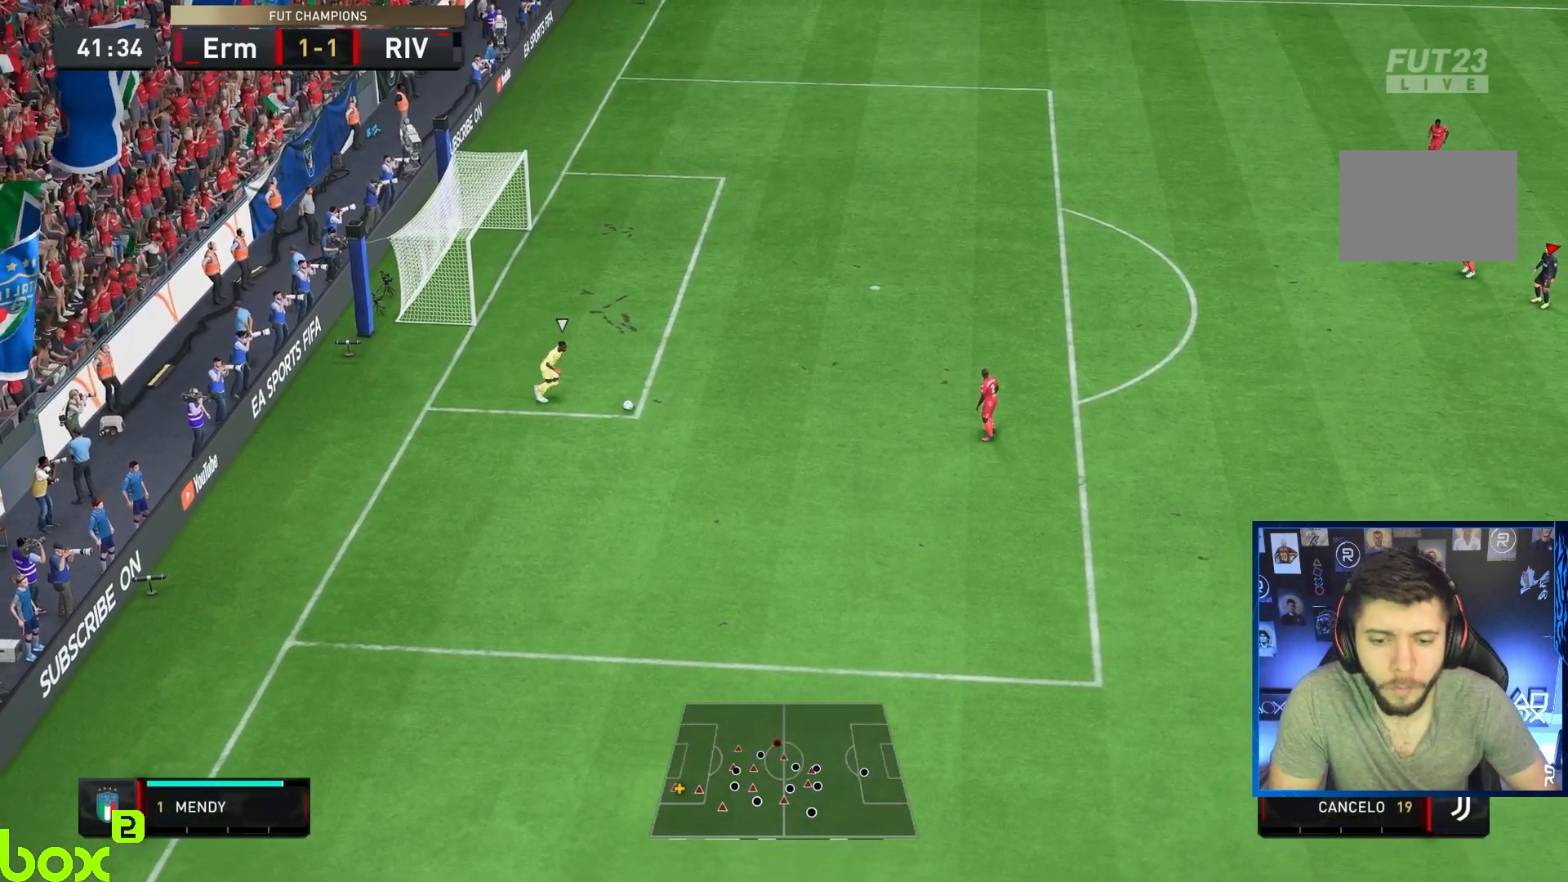
{"buttons": ["R2"], "left_stick": "down", "right_stick": "center", "events": [[133, "L1", "down"], [150, "left_stick", "down-right"], [233, "CROSS", "up"], [283, "R2", "up"], [300, "L1", "up"], [300, "left_stick", "down"], [467, "R2", "down"]]}
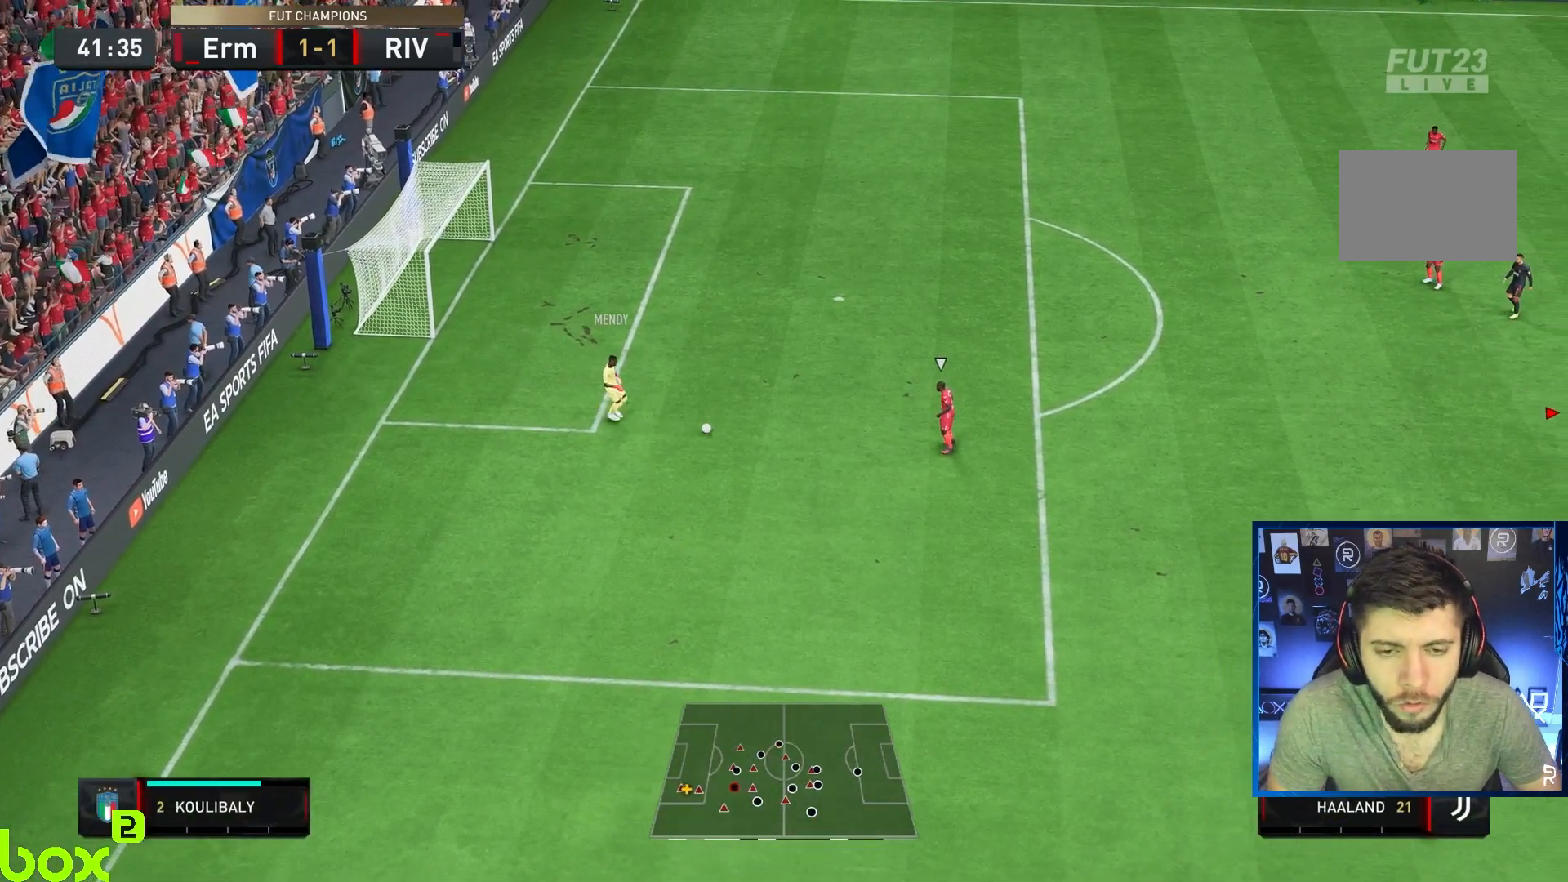
{"buttons": ["R1", "R2"], "left_stick": "down-left", "right_stick": "center", "events": [[67, "R1", "down"], [400, "left_stick", "down-left"]]}
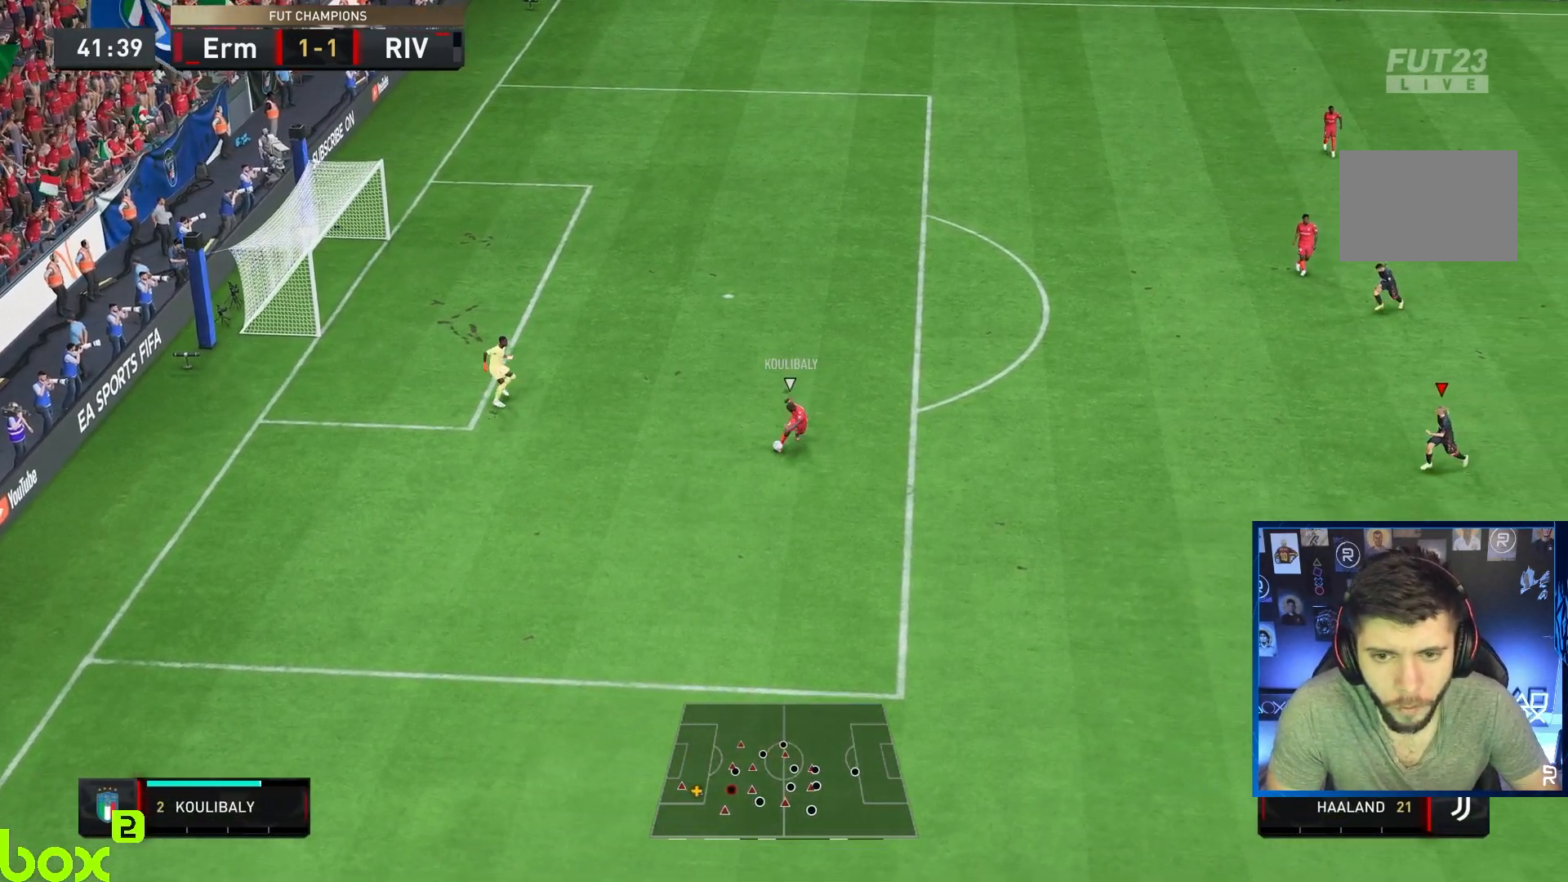
{"buttons": ["R1", "R2"], "left_stick": "down", "right_stick": "center", "events": [[150, "left_stick", "down"]]}
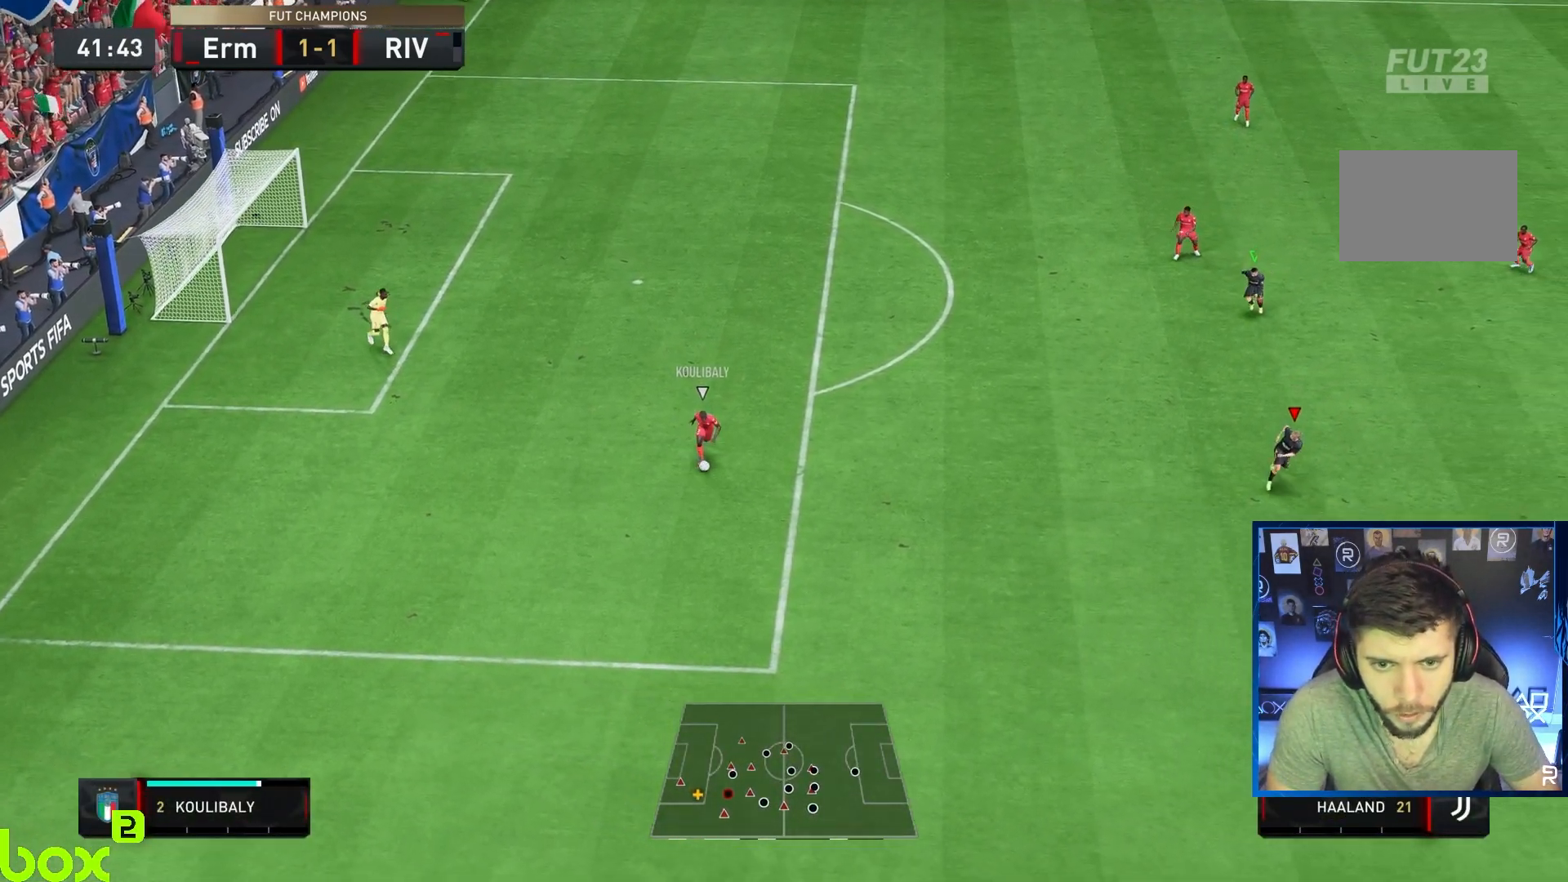
{"buttons": ["R1", "R2"], "left_stick": "down", "right_stick": "center", "events": []}
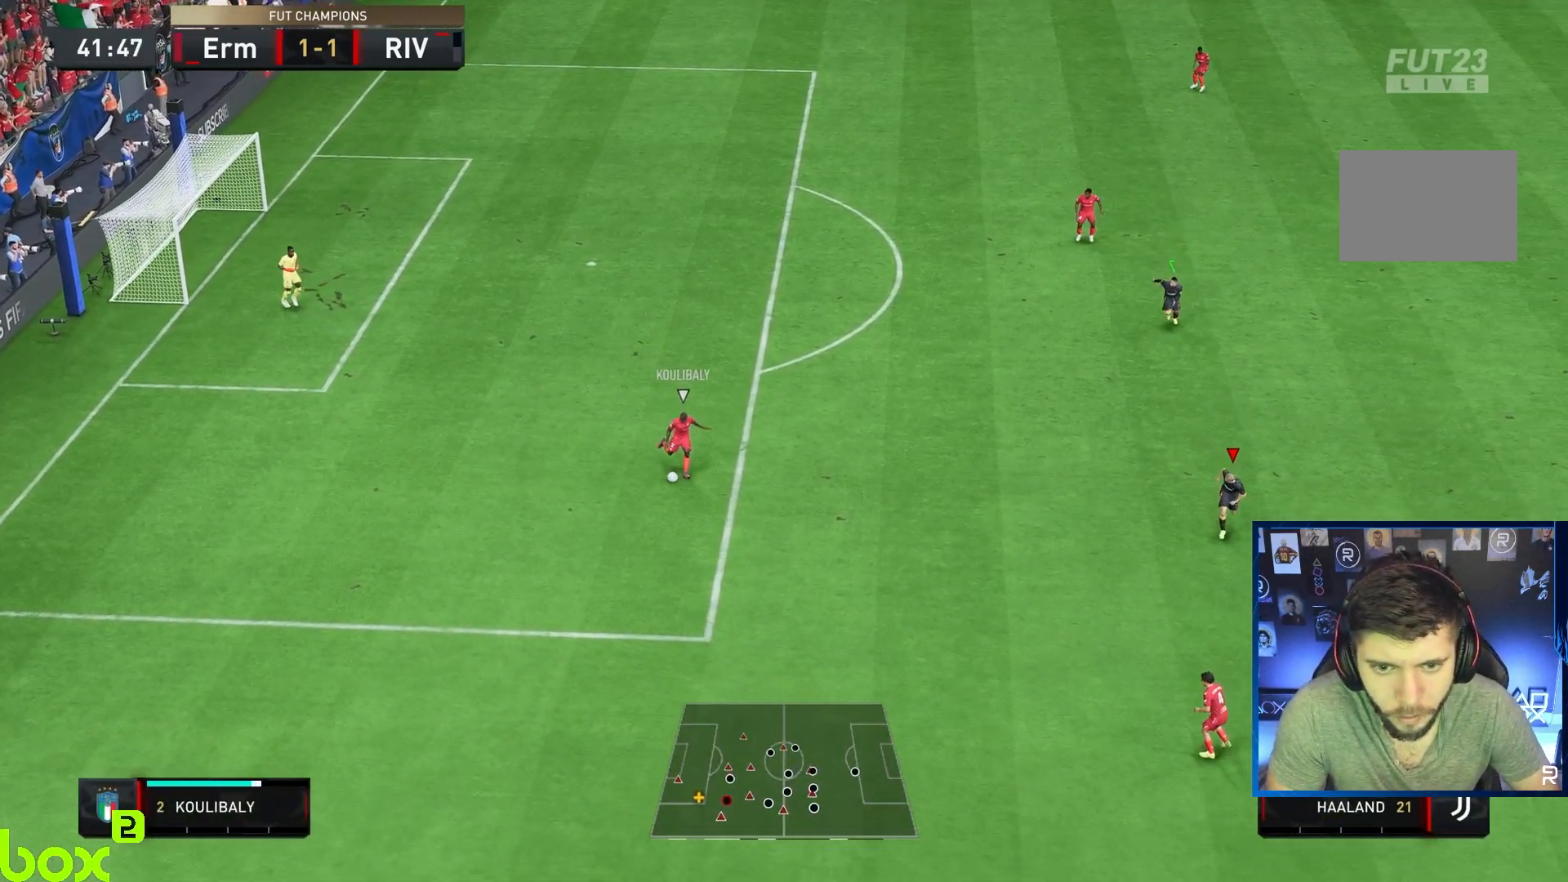
{"buttons": ["R1", "R2"], "left_stick": "down", "right_stick": "center", "events": []}
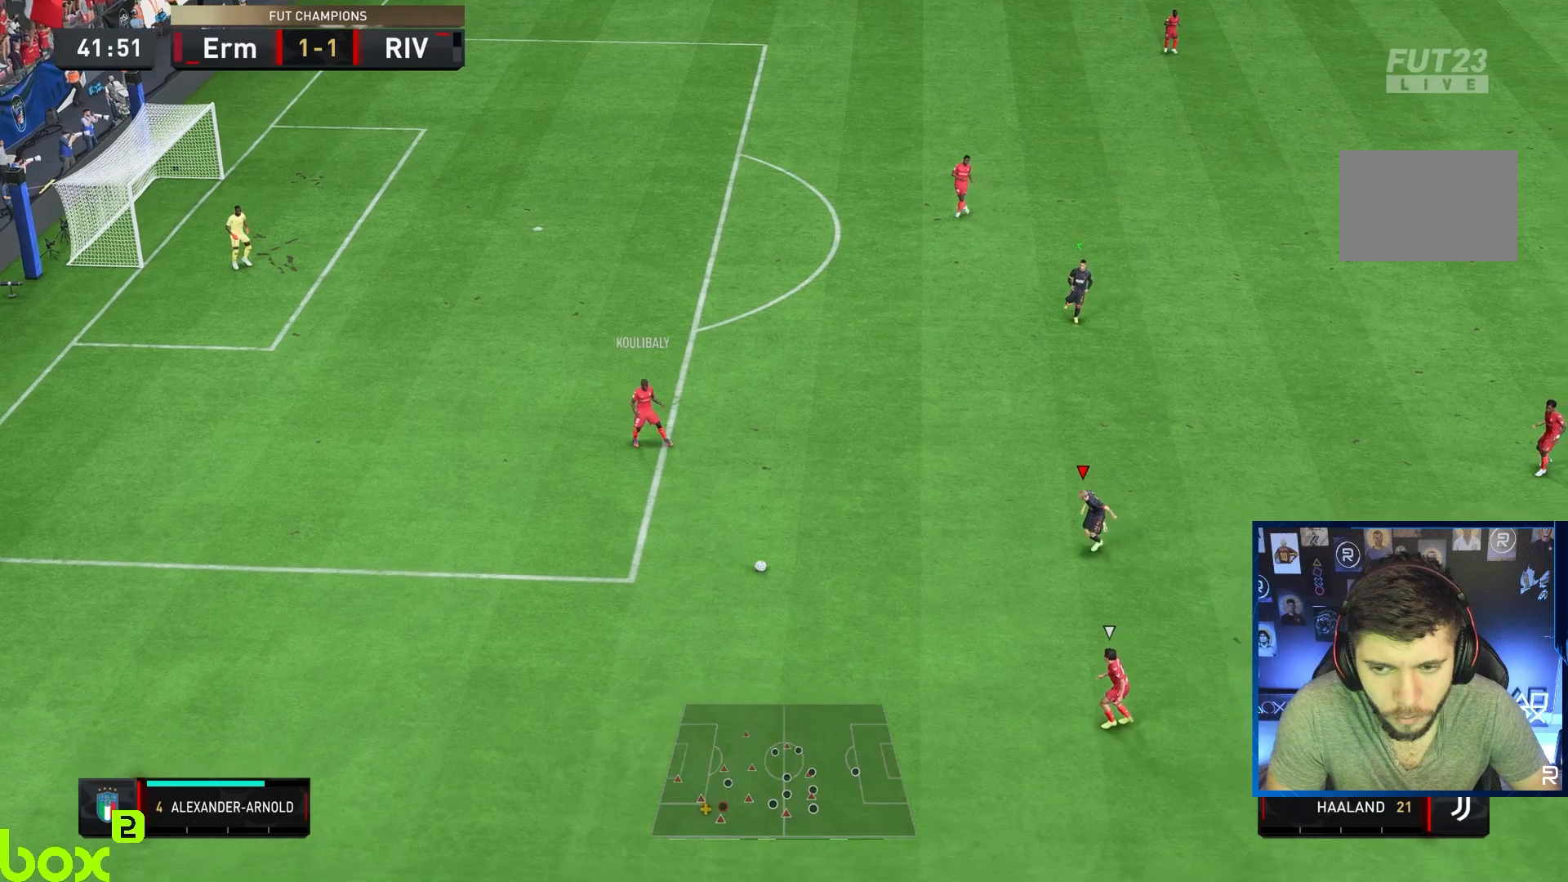
{"buttons": ["R1", "R2"], "left_stick": "down", "right_stick": "center", "events": []}
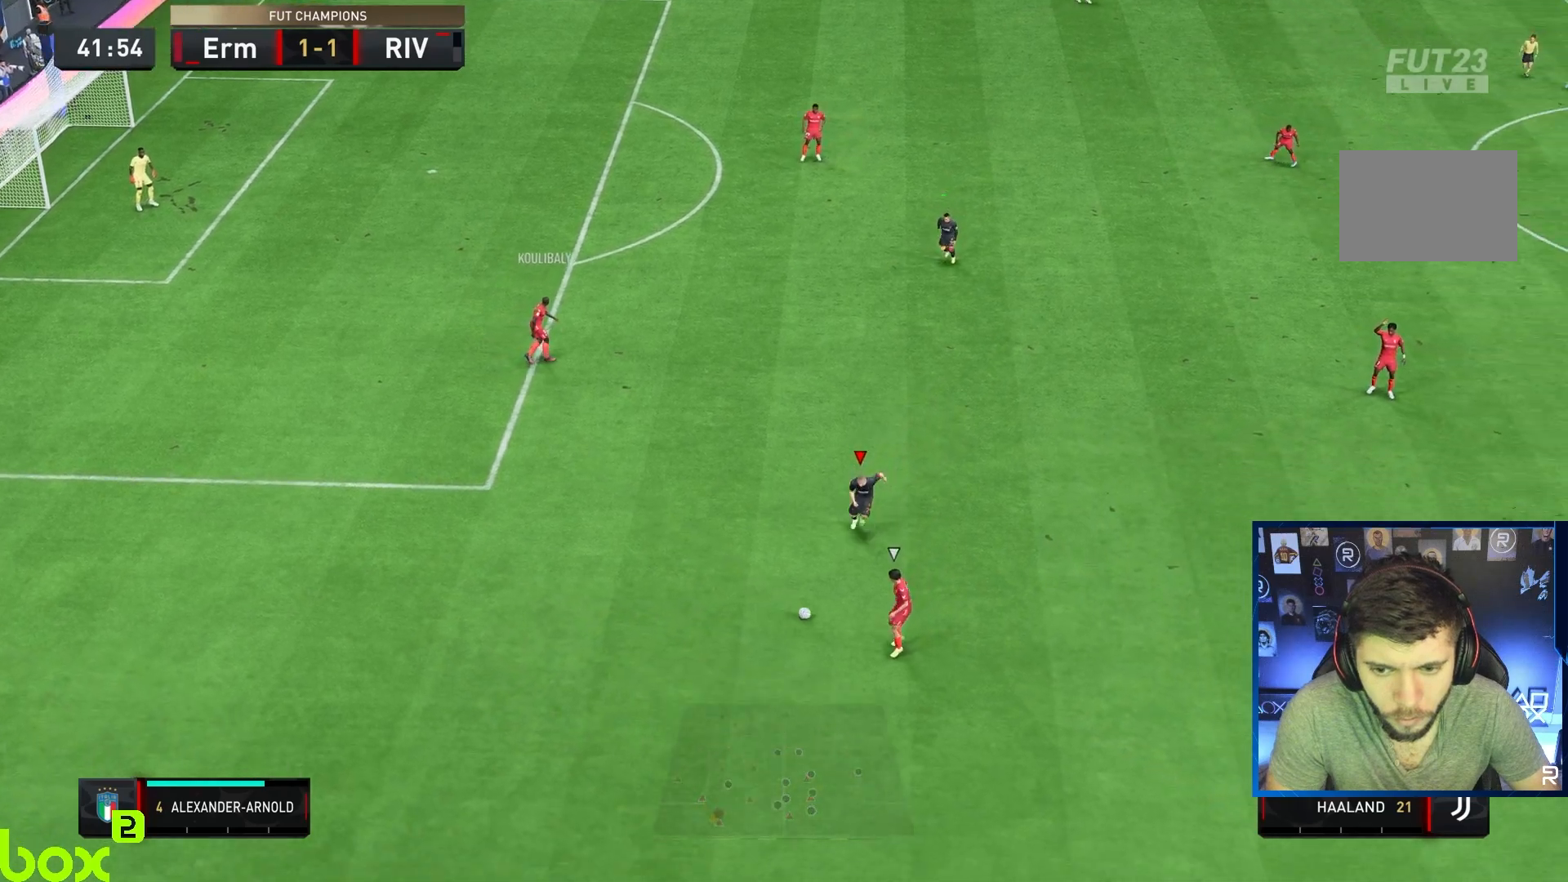
{"buttons": ["R1", "R2"], "left_stick": "down-right", "right_stick": "center", "events": [[167, "left_stick", "down-right"], [233, "R1", "up"], [433, "R1", "down"]]}
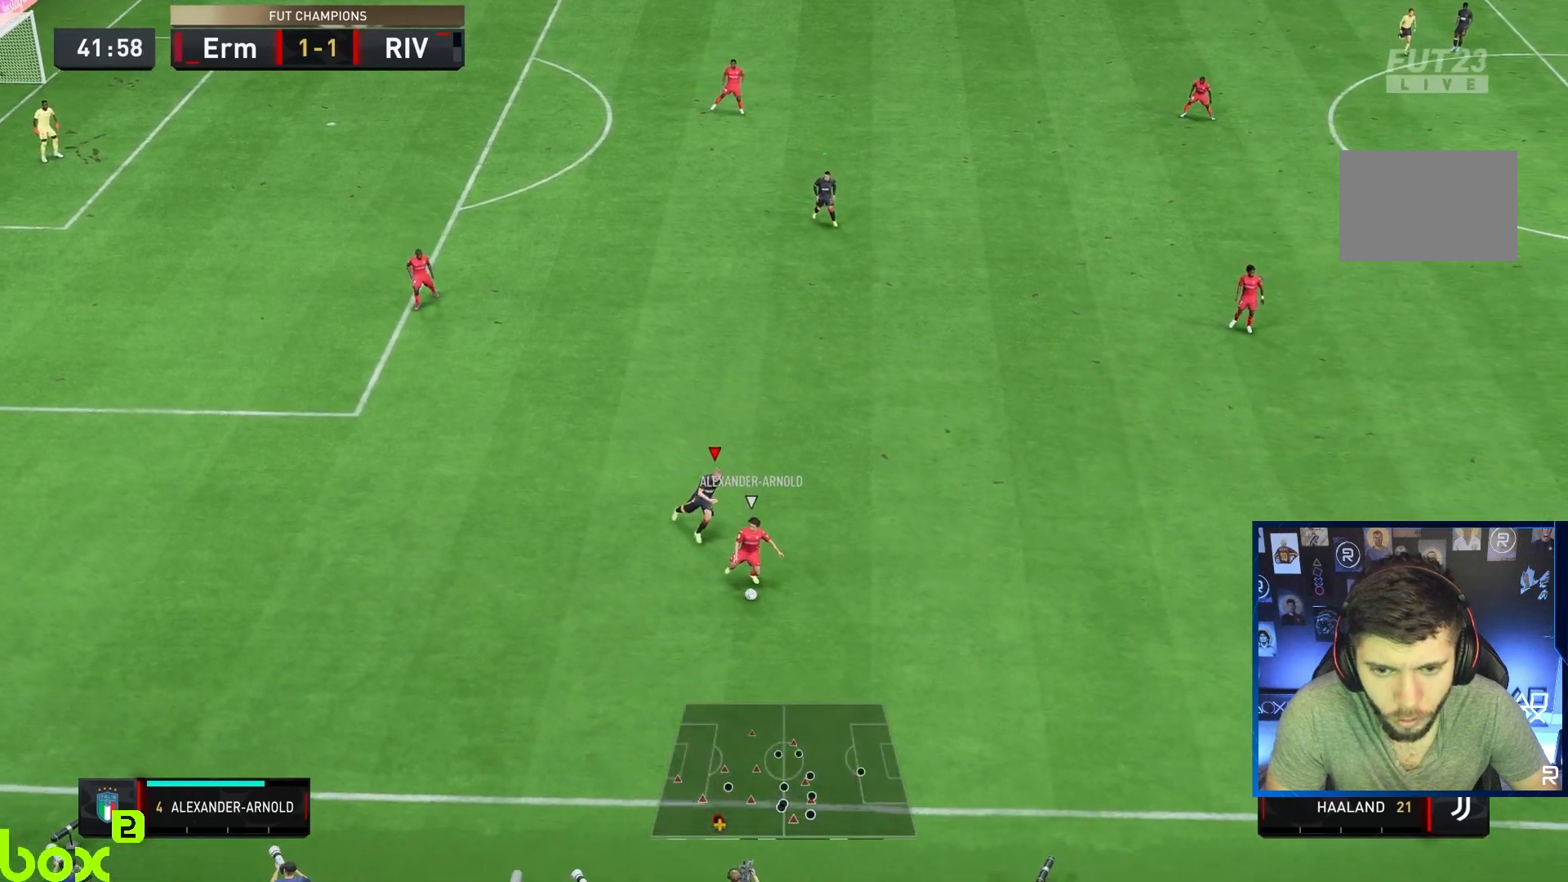
{"buttons": ["R1", "R2"], "left_stick": "down-right", "right_stick": "center", "events": []}
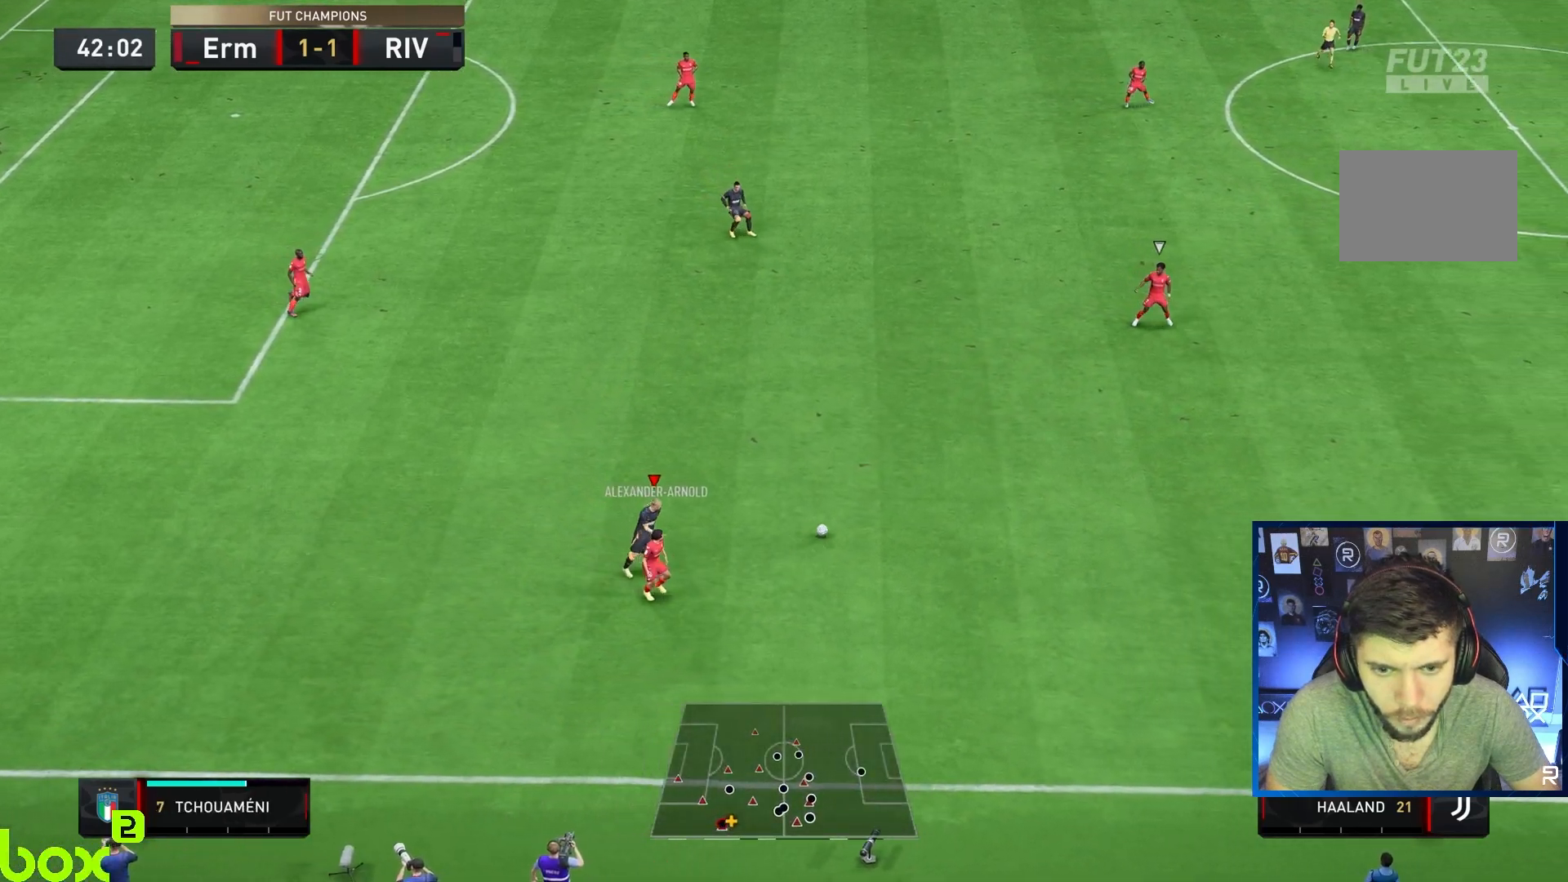
{"buttons": ["CROSS", "R2"], "left_stick": "left", "right_stick": "center", "events": [[183, "L1", "down"], [283, "left_stick", "center"], [317, "CROSS", "down"], [350, "R1", "up"], [383, "L1", "up"], [417, "left_stick", "left"]]}
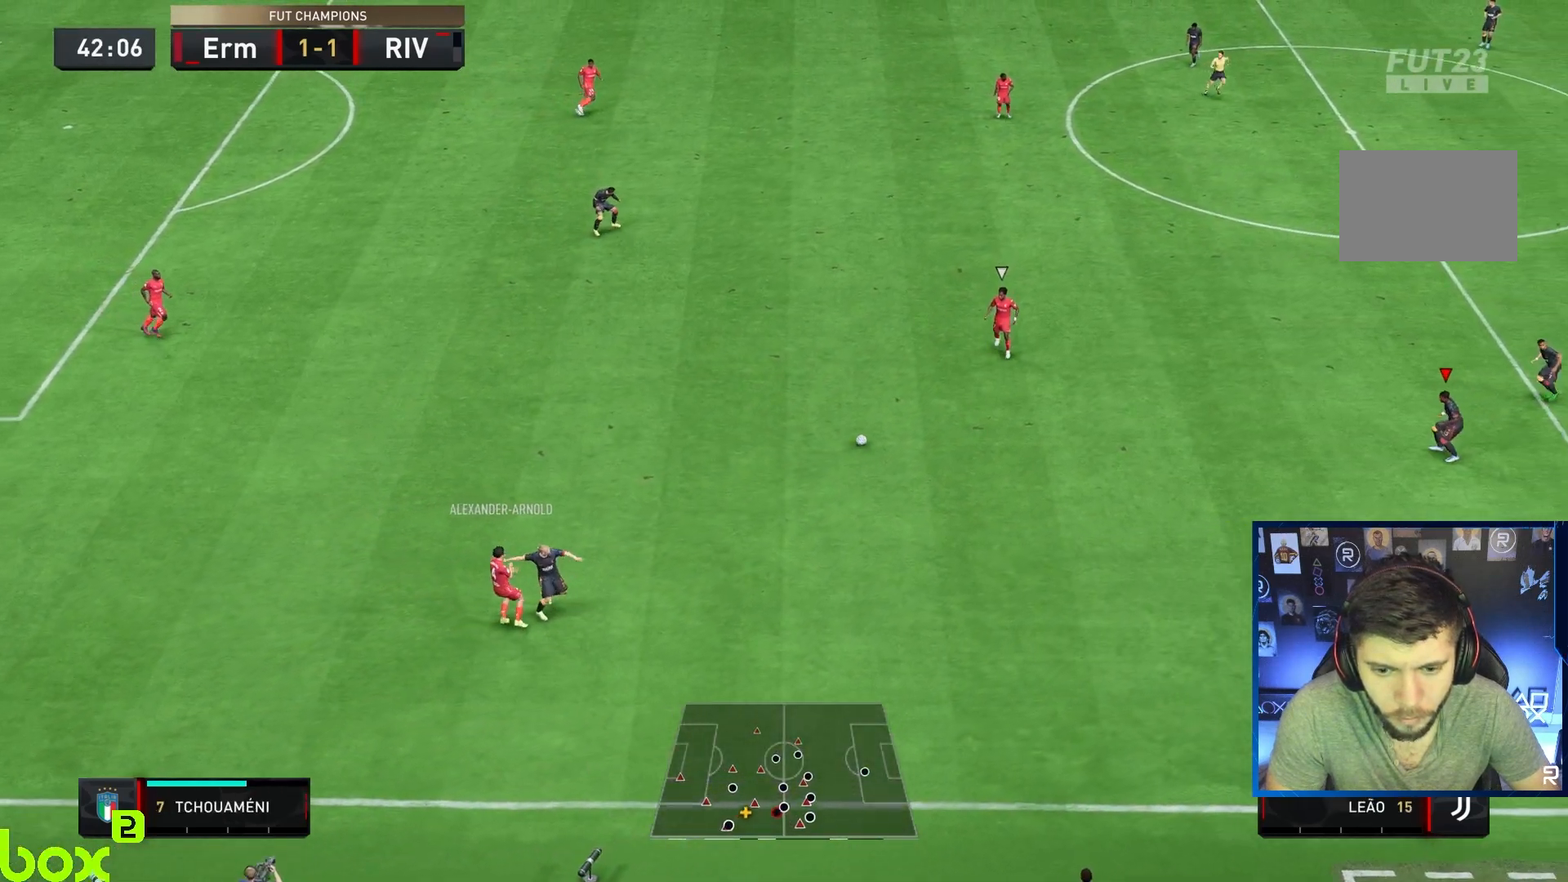
{"buttons": ["CROSS", "R2"], "left_stick": "left", "right_stick": "center", "events": []}
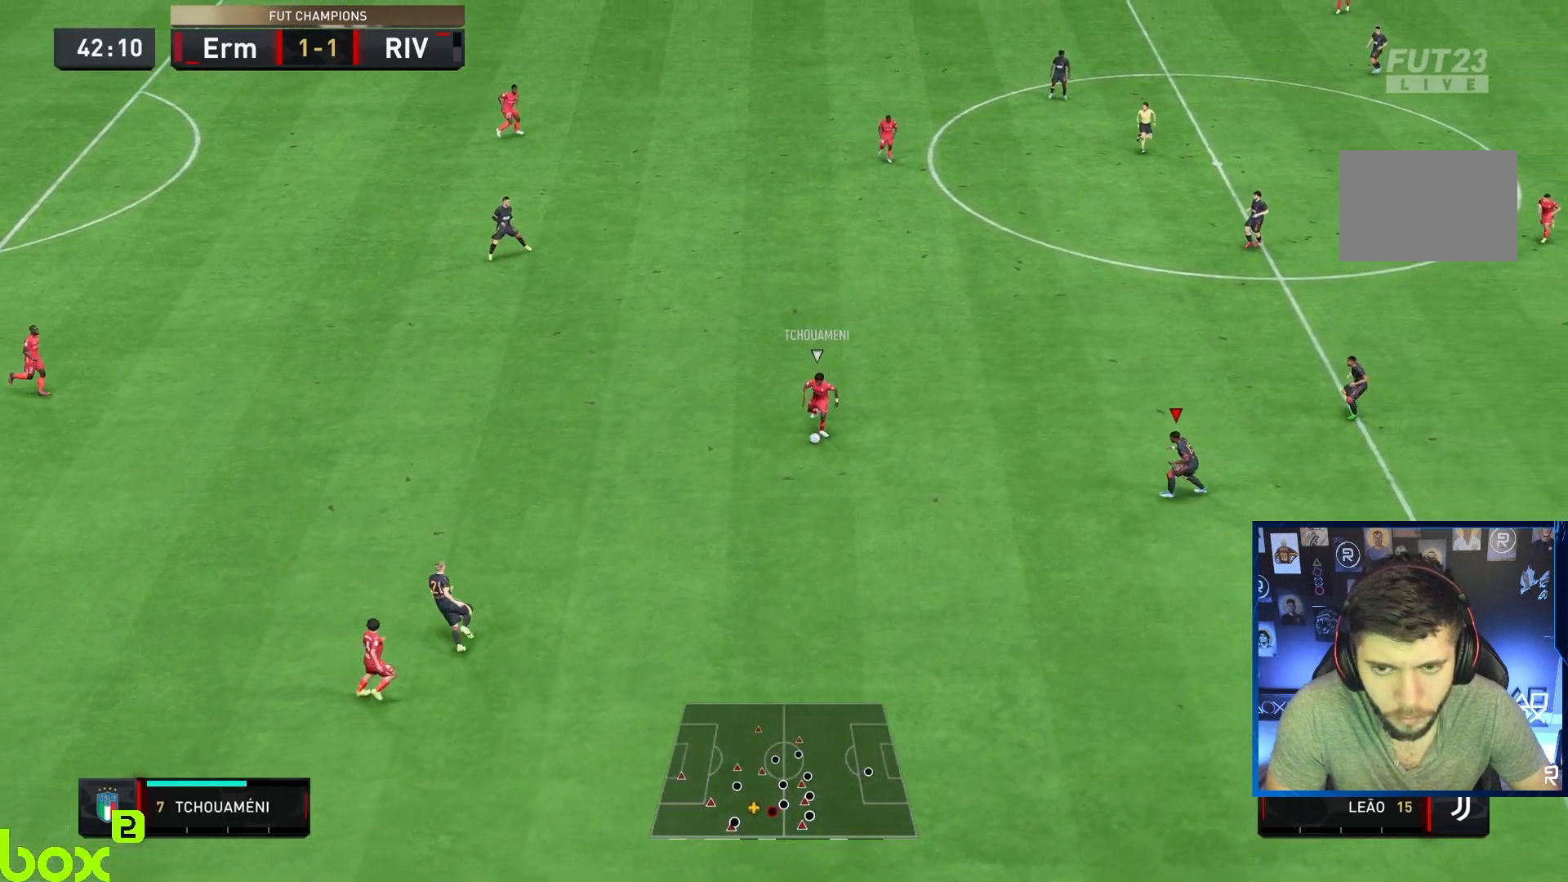
{"buttons": ["L2", "R2"], "left_stick": "down", "right_stick": "center", "events": [[133, "L2", "down"], [217, "CROSS", "up"], [383, "left_stick", "down"]]}